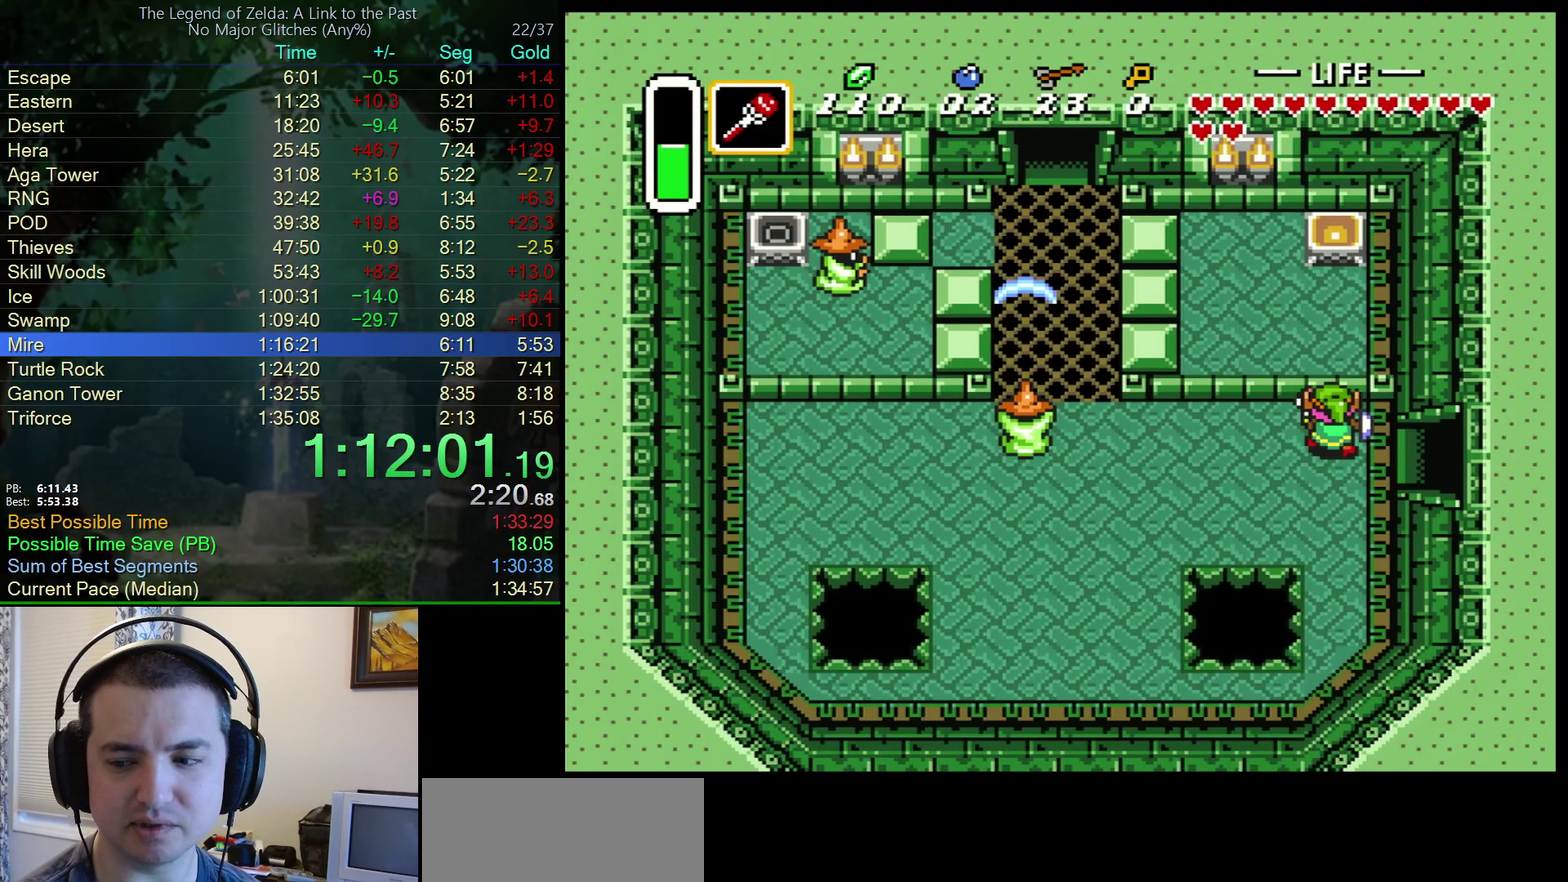
Gameplay with a controller (Nintendo layout); each line is a JSON object with the inputs held at the frame after it. "events" lists button and stick changes between this image and that frame as [ms after this image, input, new state], when the widget could be followed in between. Not read: L3 R3.
{"buttons": ["DPAD_RIGHT"], "events": [[183, "DPAD_RIGHT", "down"]]}
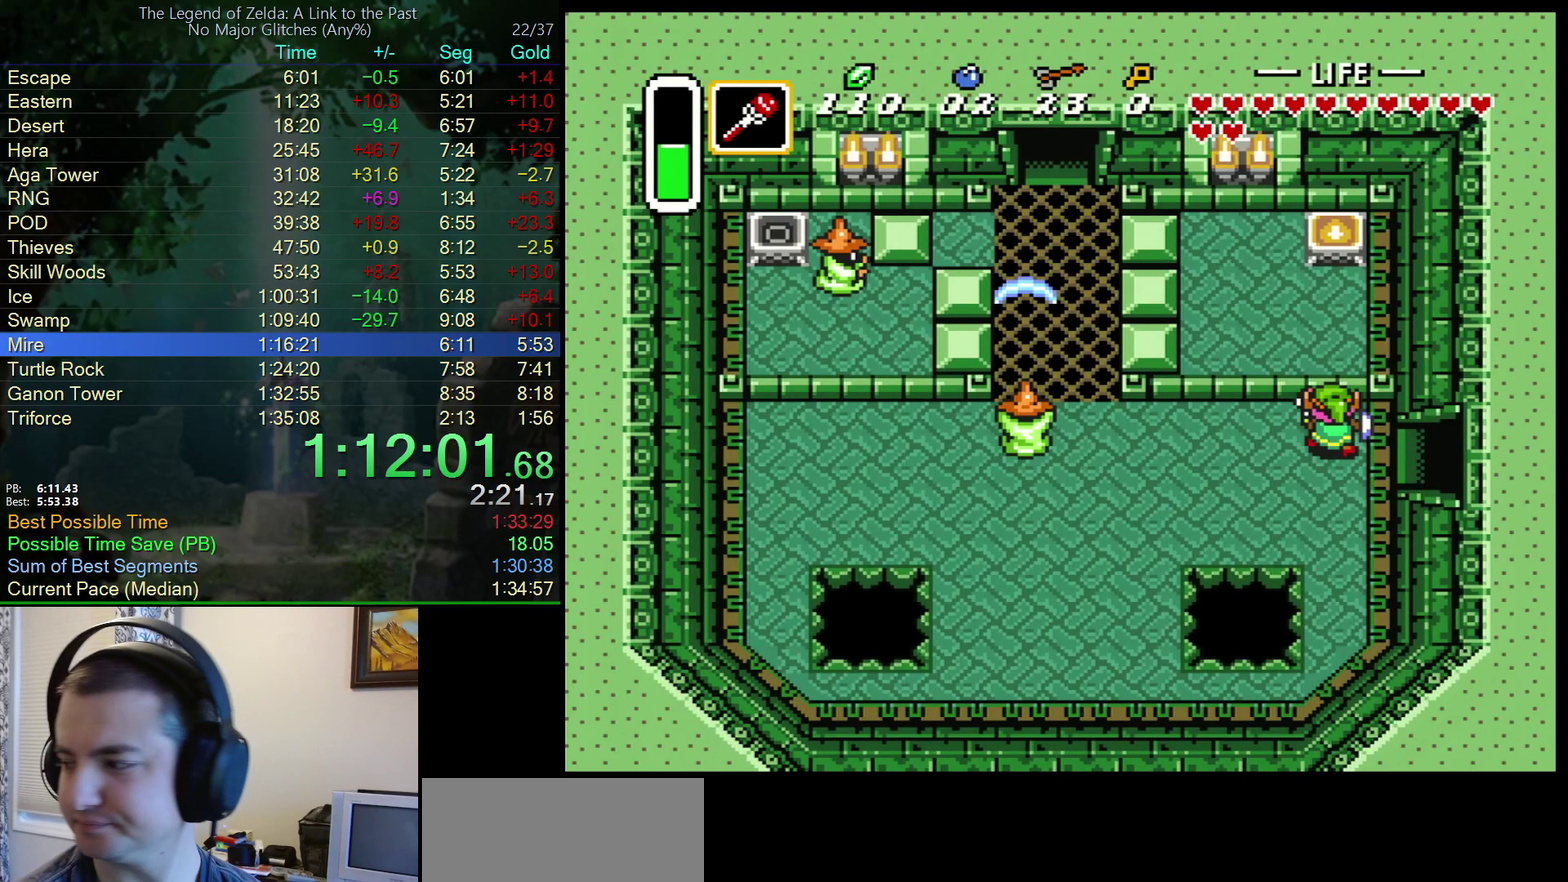
{"buttons": ["DPAD_RIGHT"], "events": [[217, "DPAD_RIGHT", "up"], [483, "DPAD_RIGHT", "down"]]}
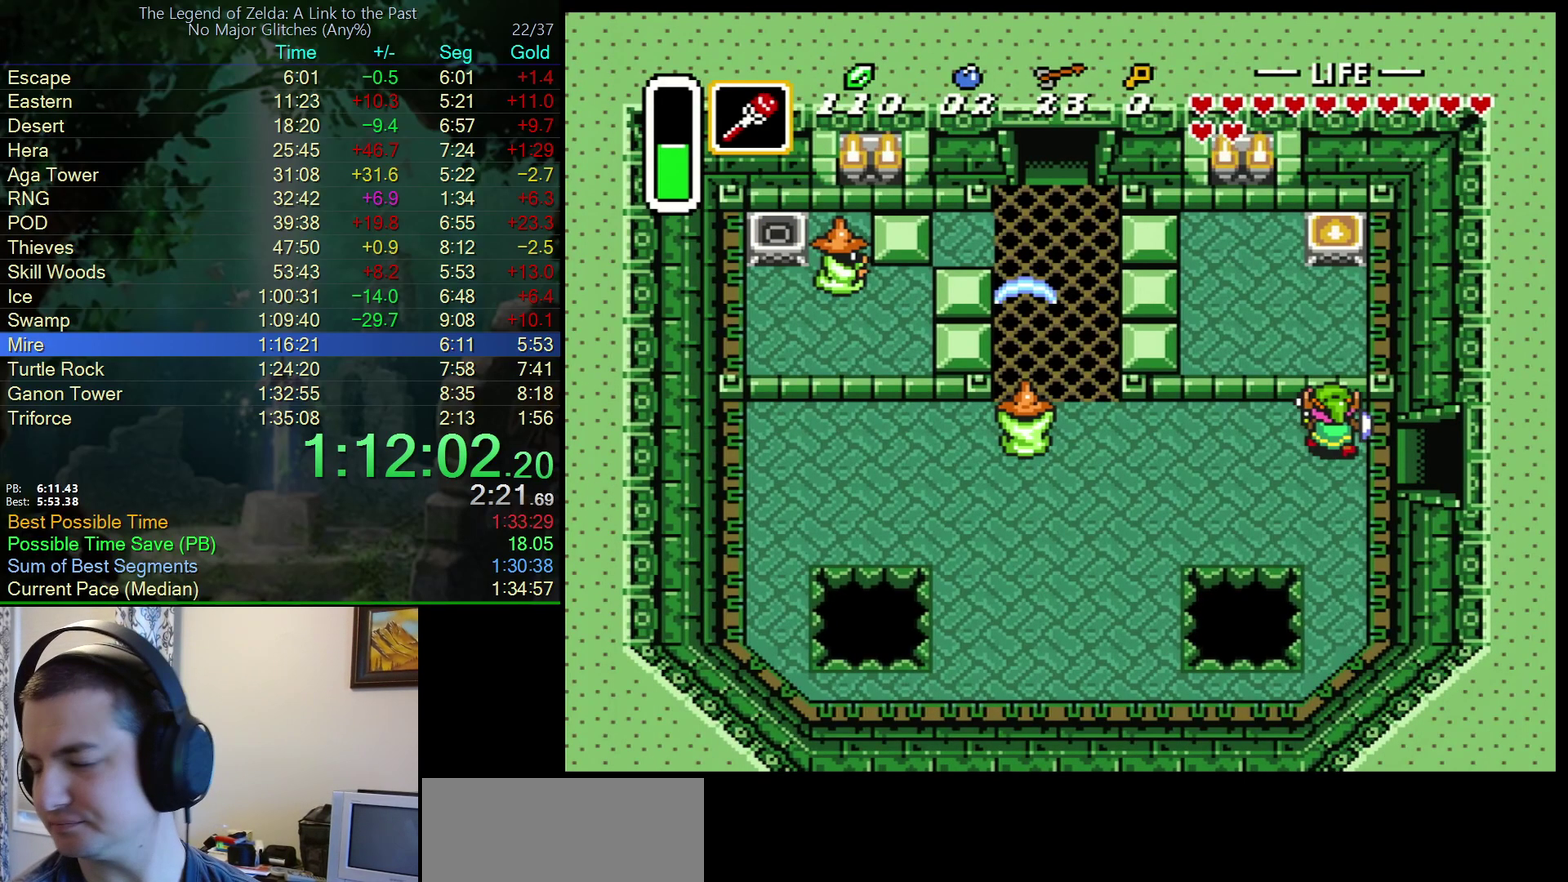
{"buttons": ["DPAD_RIGHT"], "events": []}
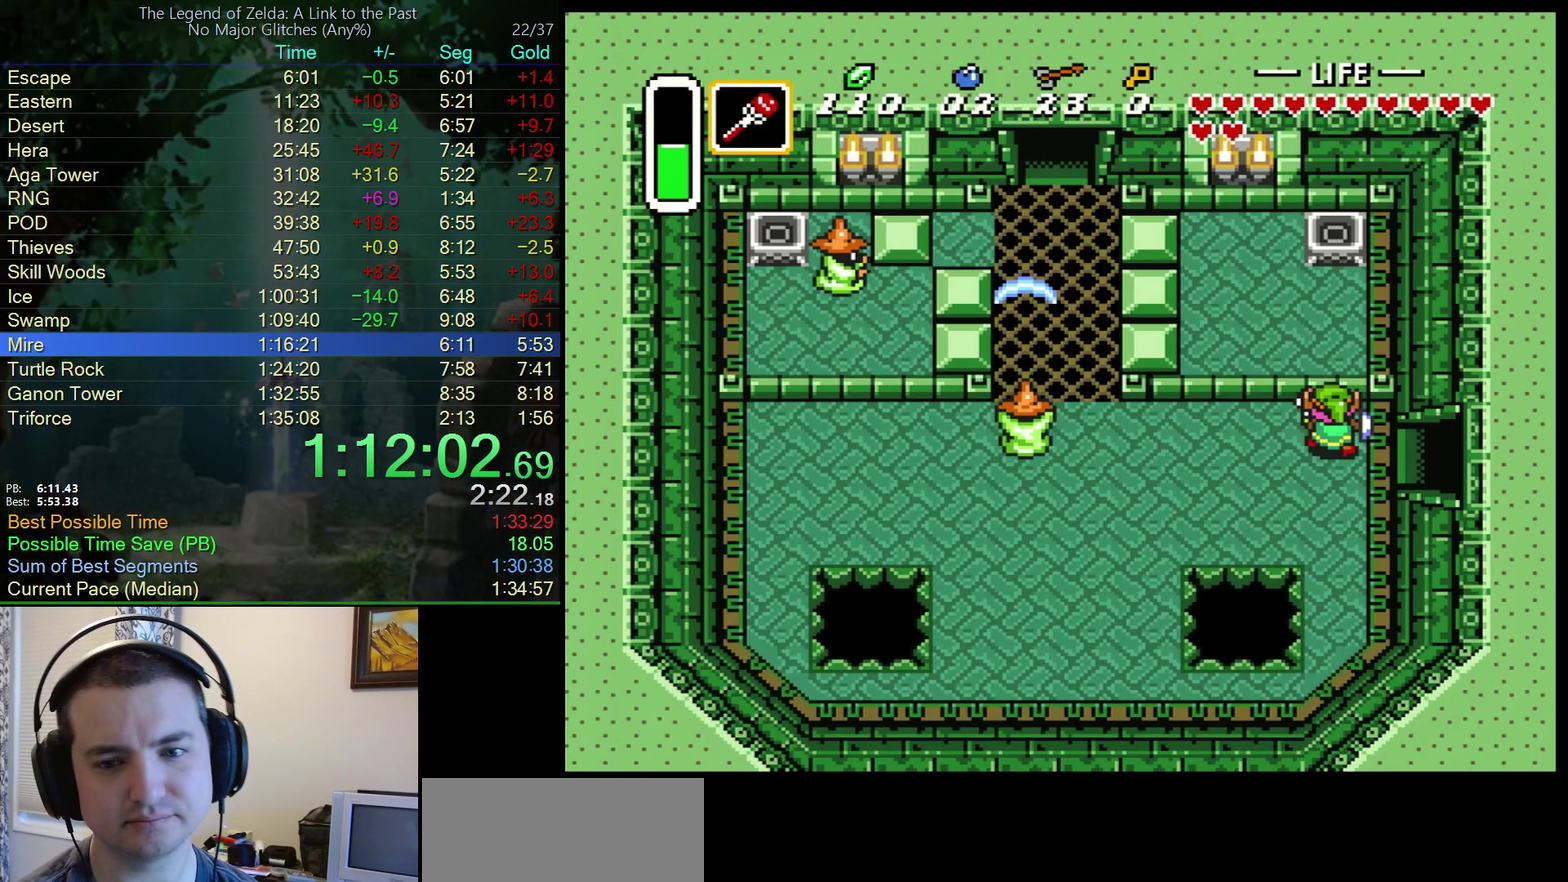
{"buttons": ["DPAD_RIGHT"], "events": []}
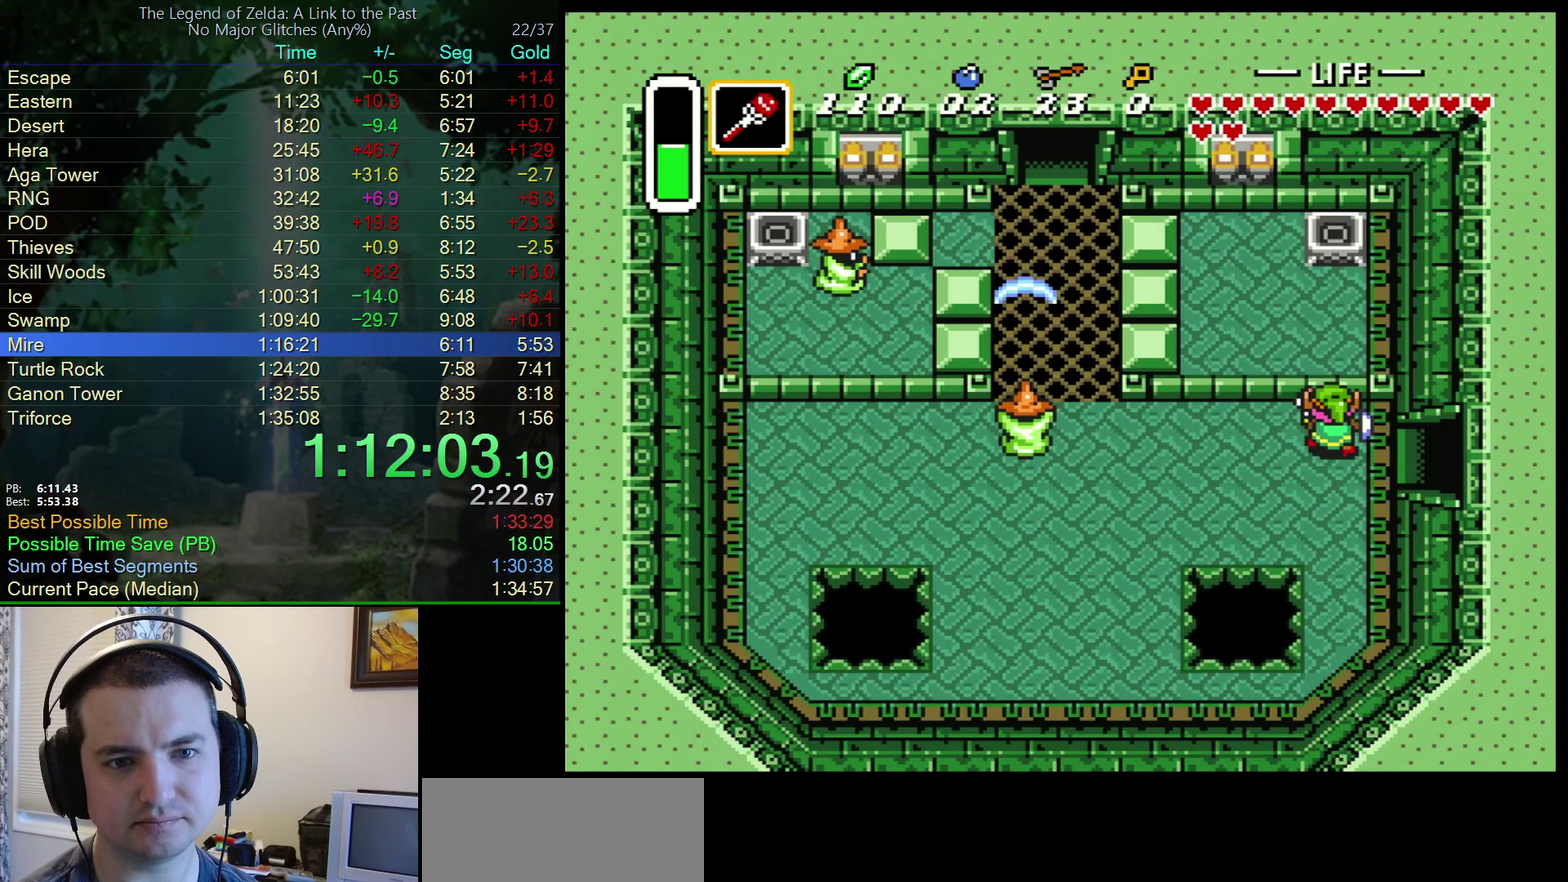
{"buttons": ["DPAD_RIGHT"], "events": []}
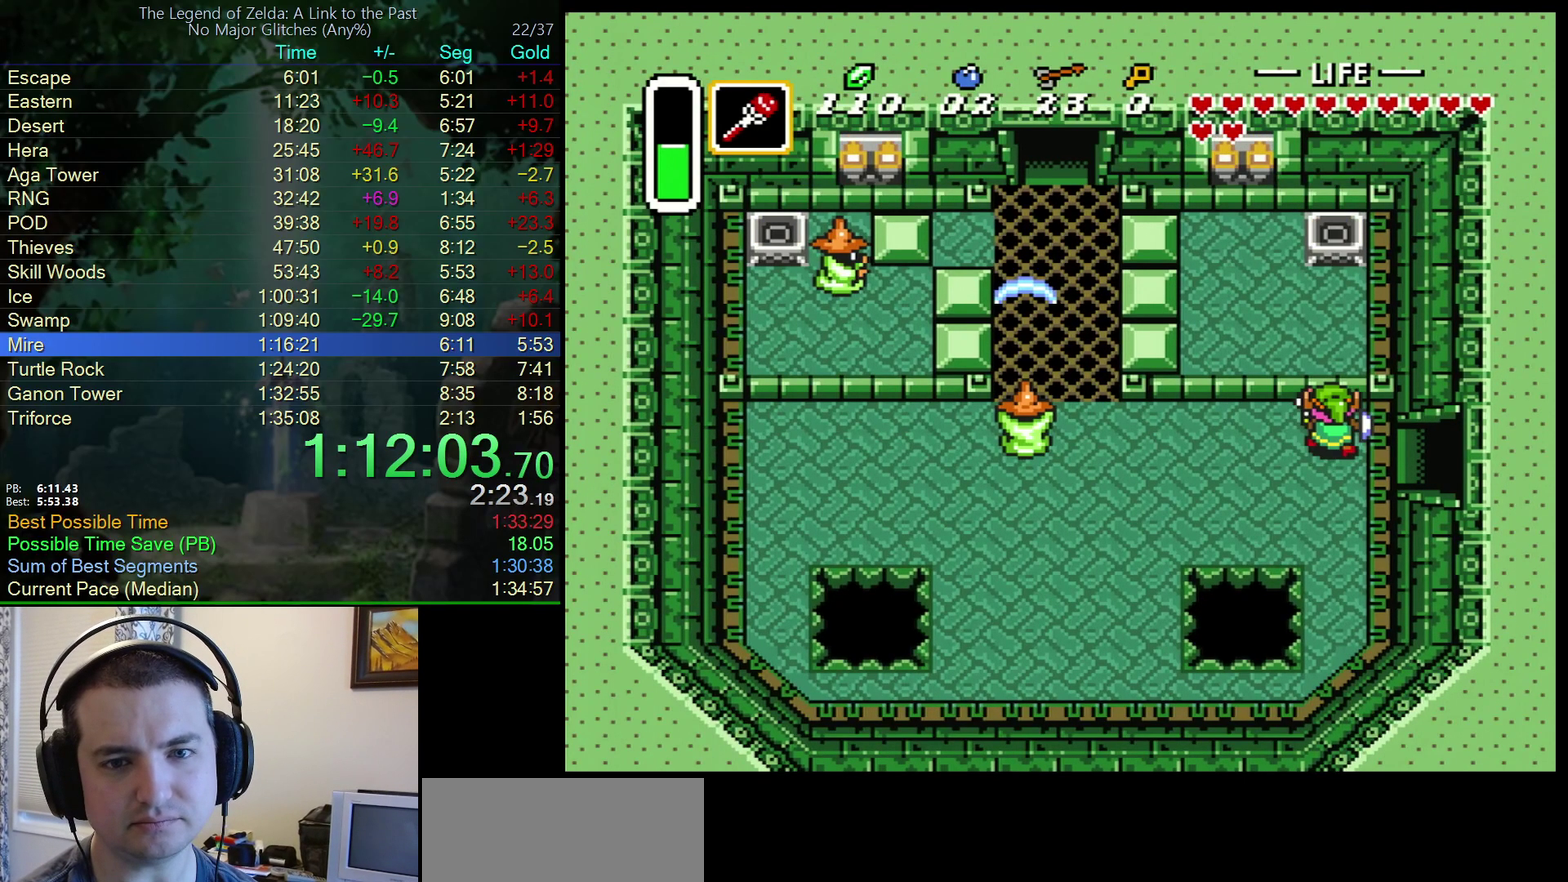
{"buttons": ["DPAD_RIGHT"], "events": []}
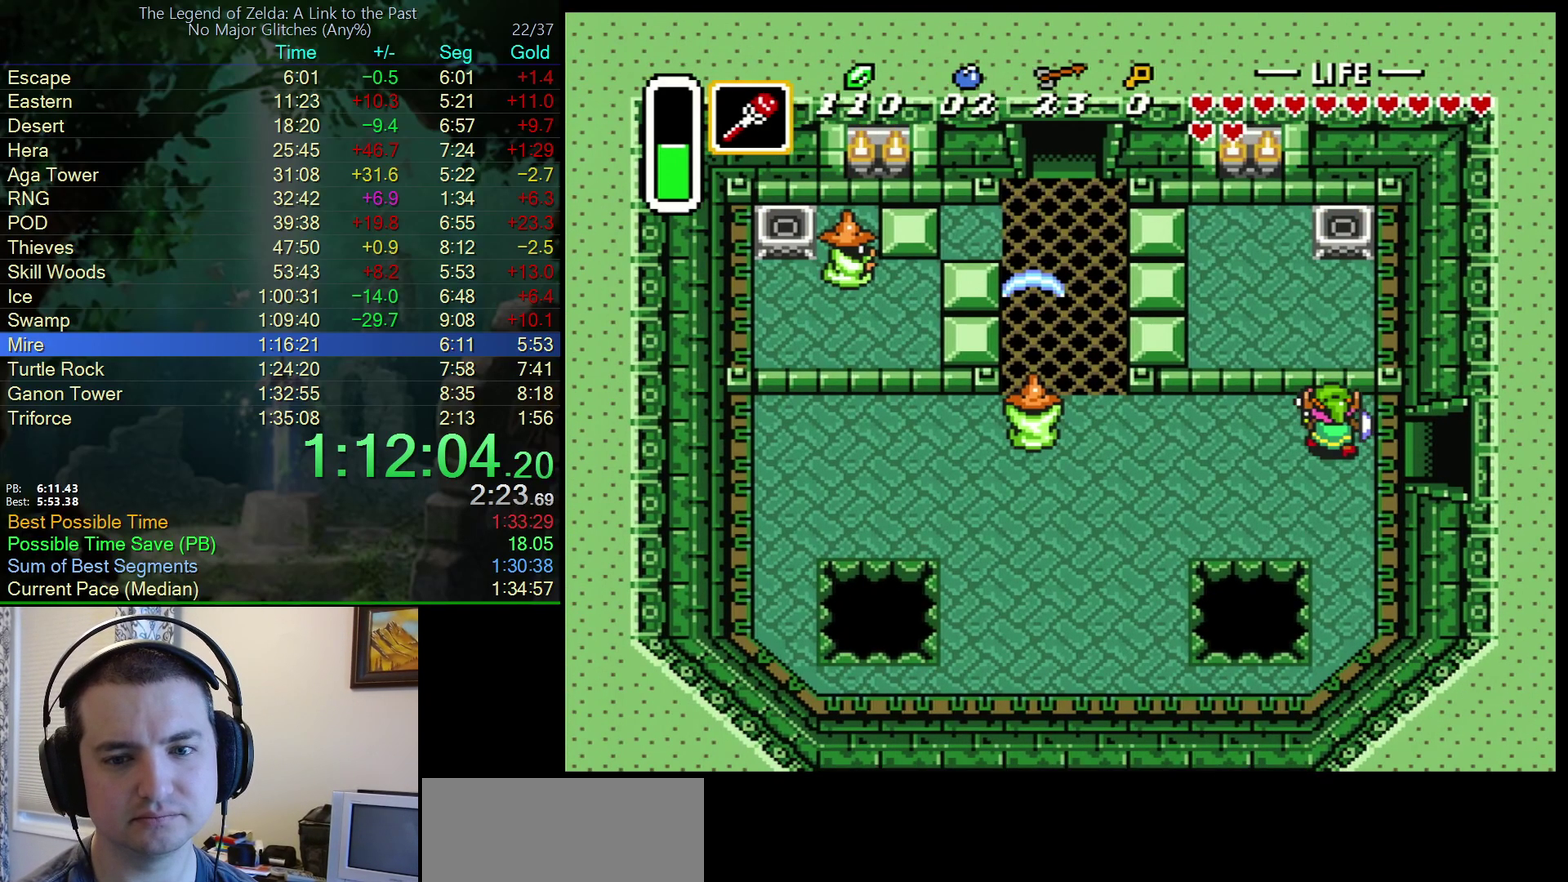
{"buttons": ["DPAD_RIGHT"], "events": []}
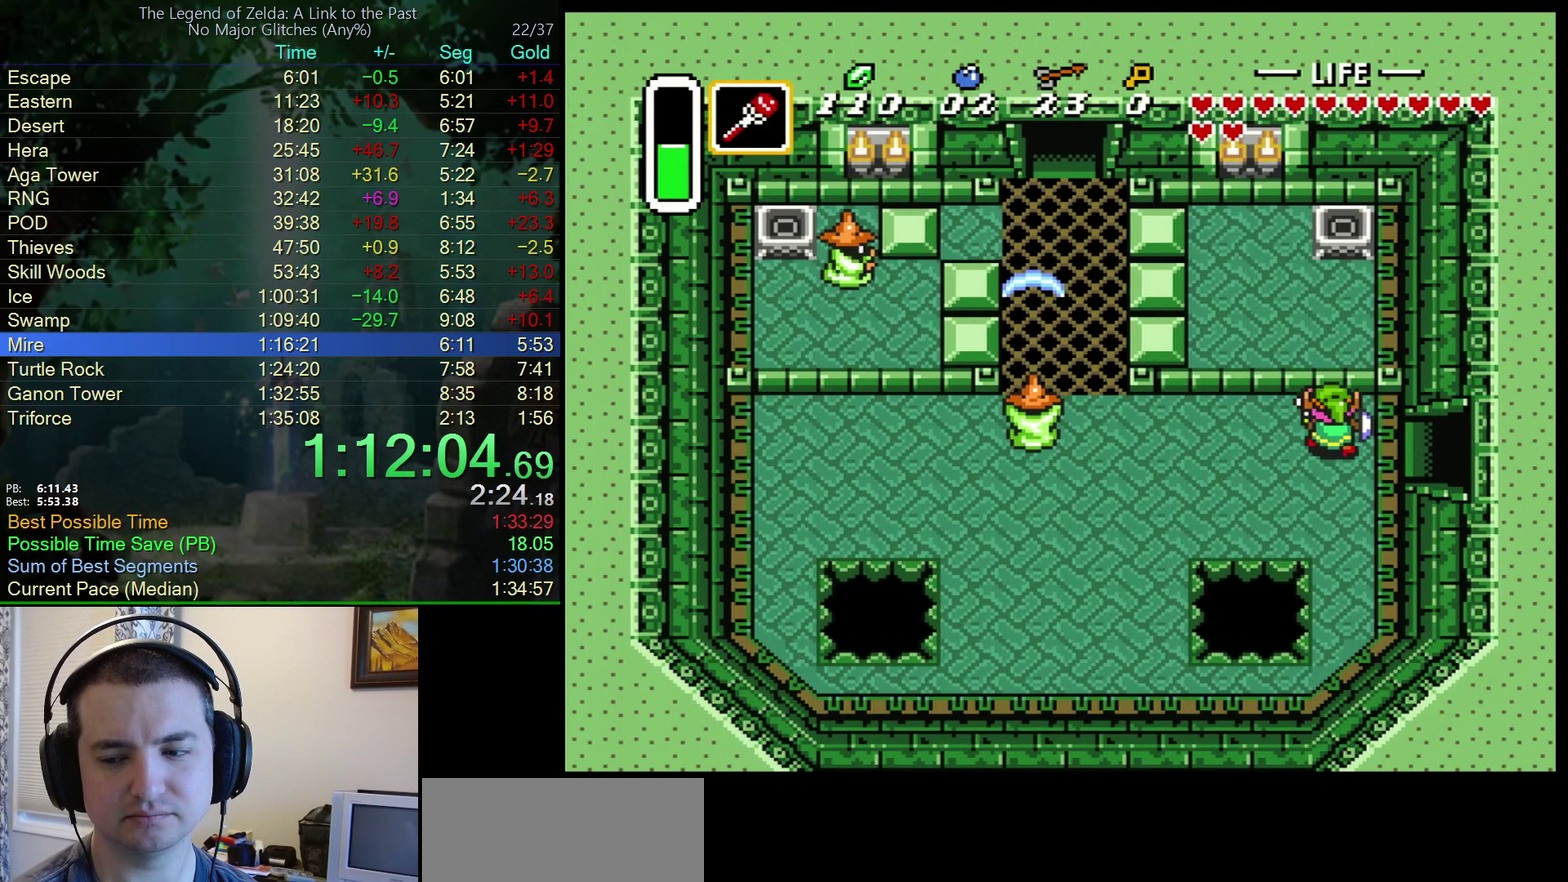
{"buttons": ["DPAD_RIGHT"], "events": []}
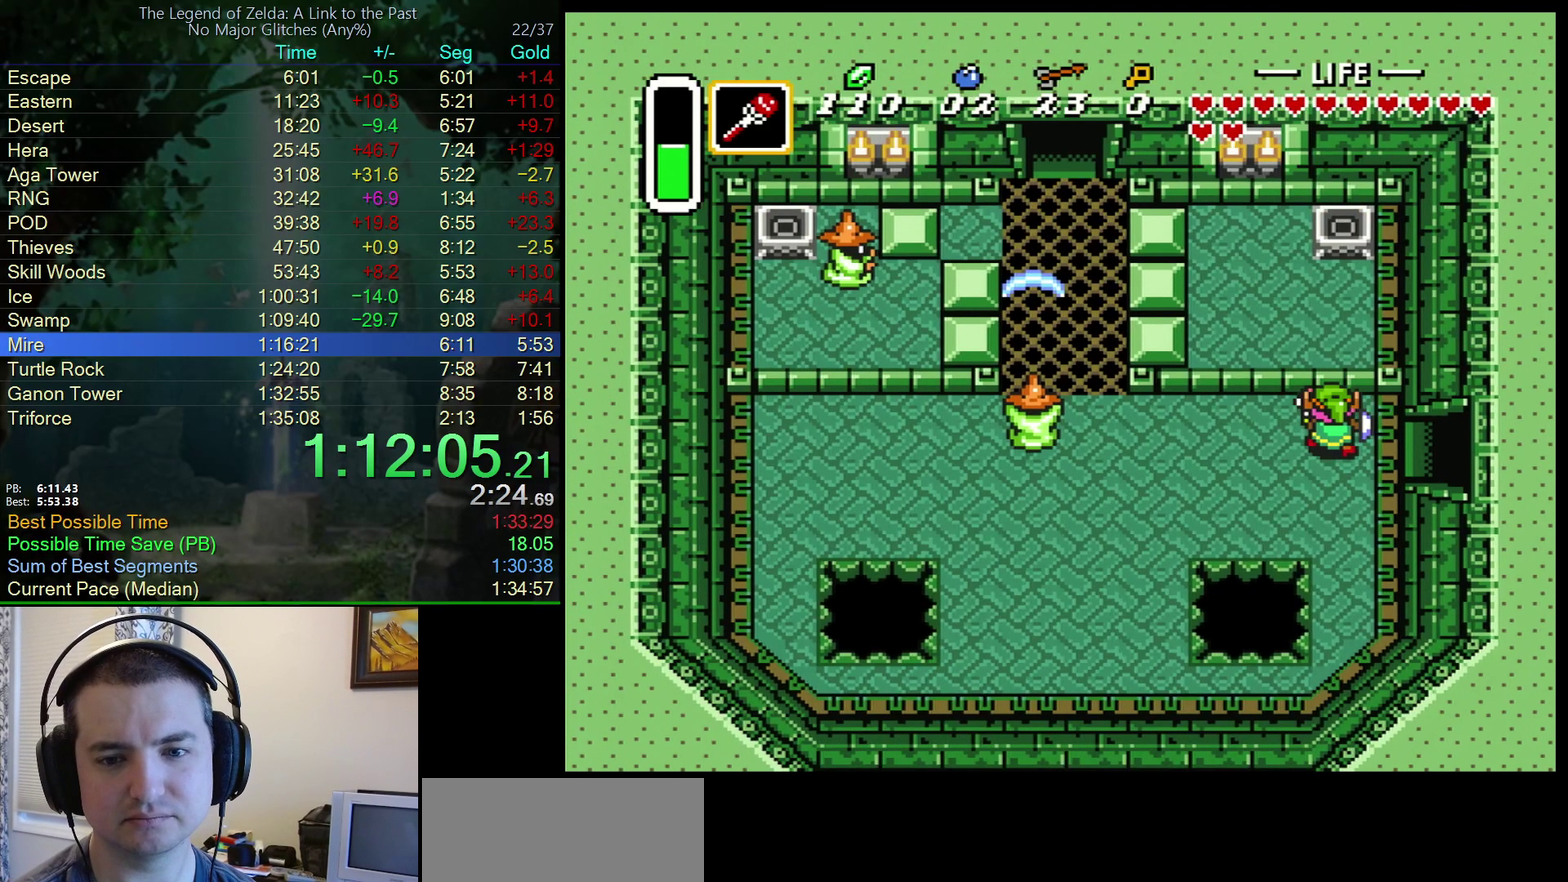
{"buttons": ["DPAD_RIGHT"], "events": []}
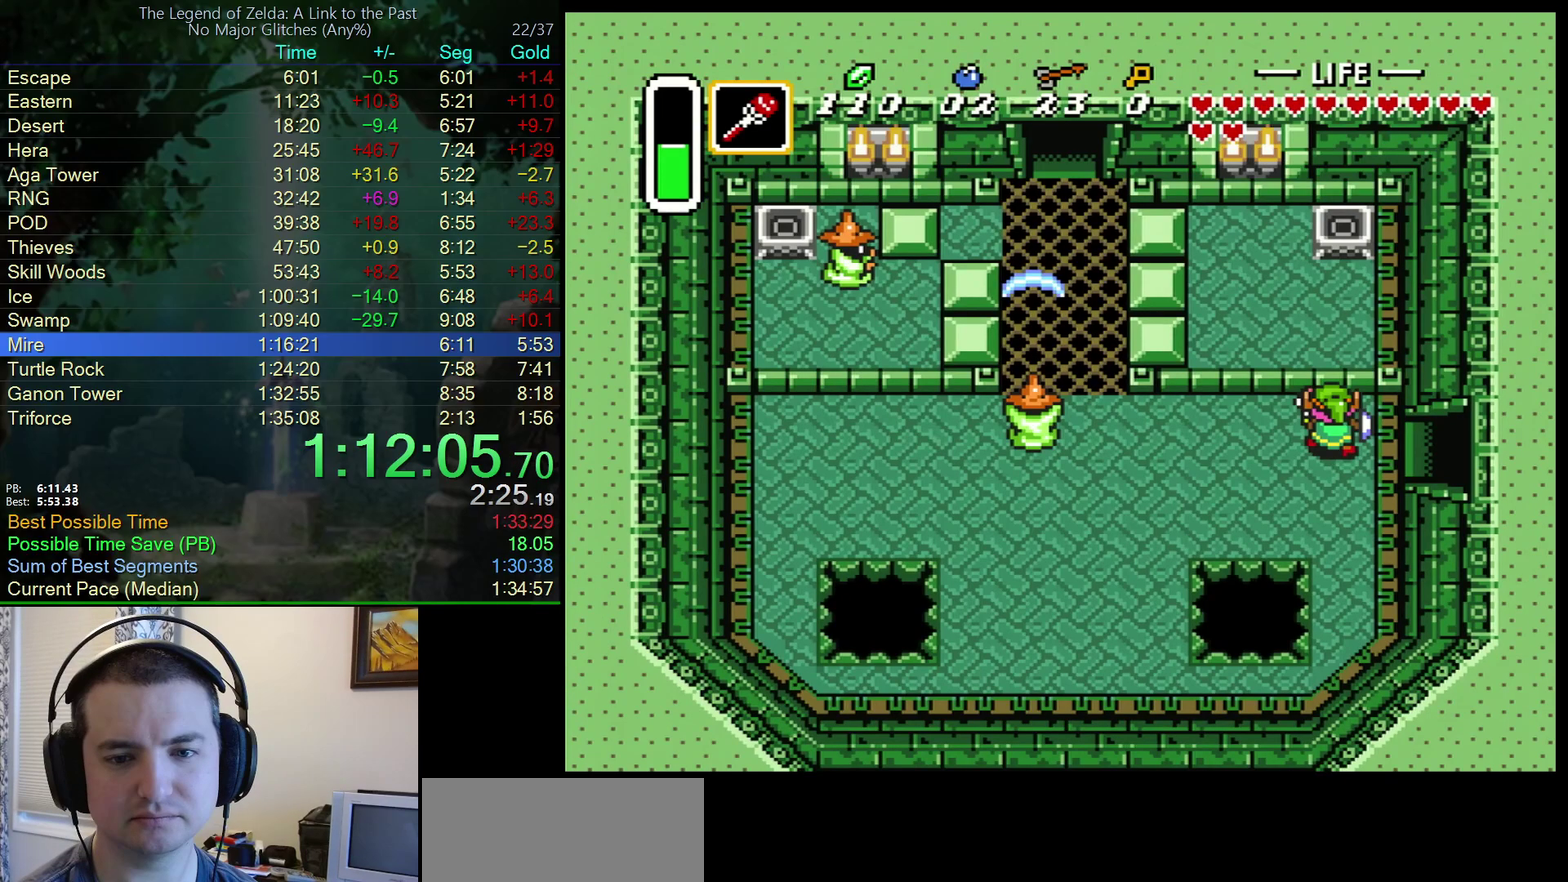
{"buttons": ["DPAD_RIGHT"], "events": []}
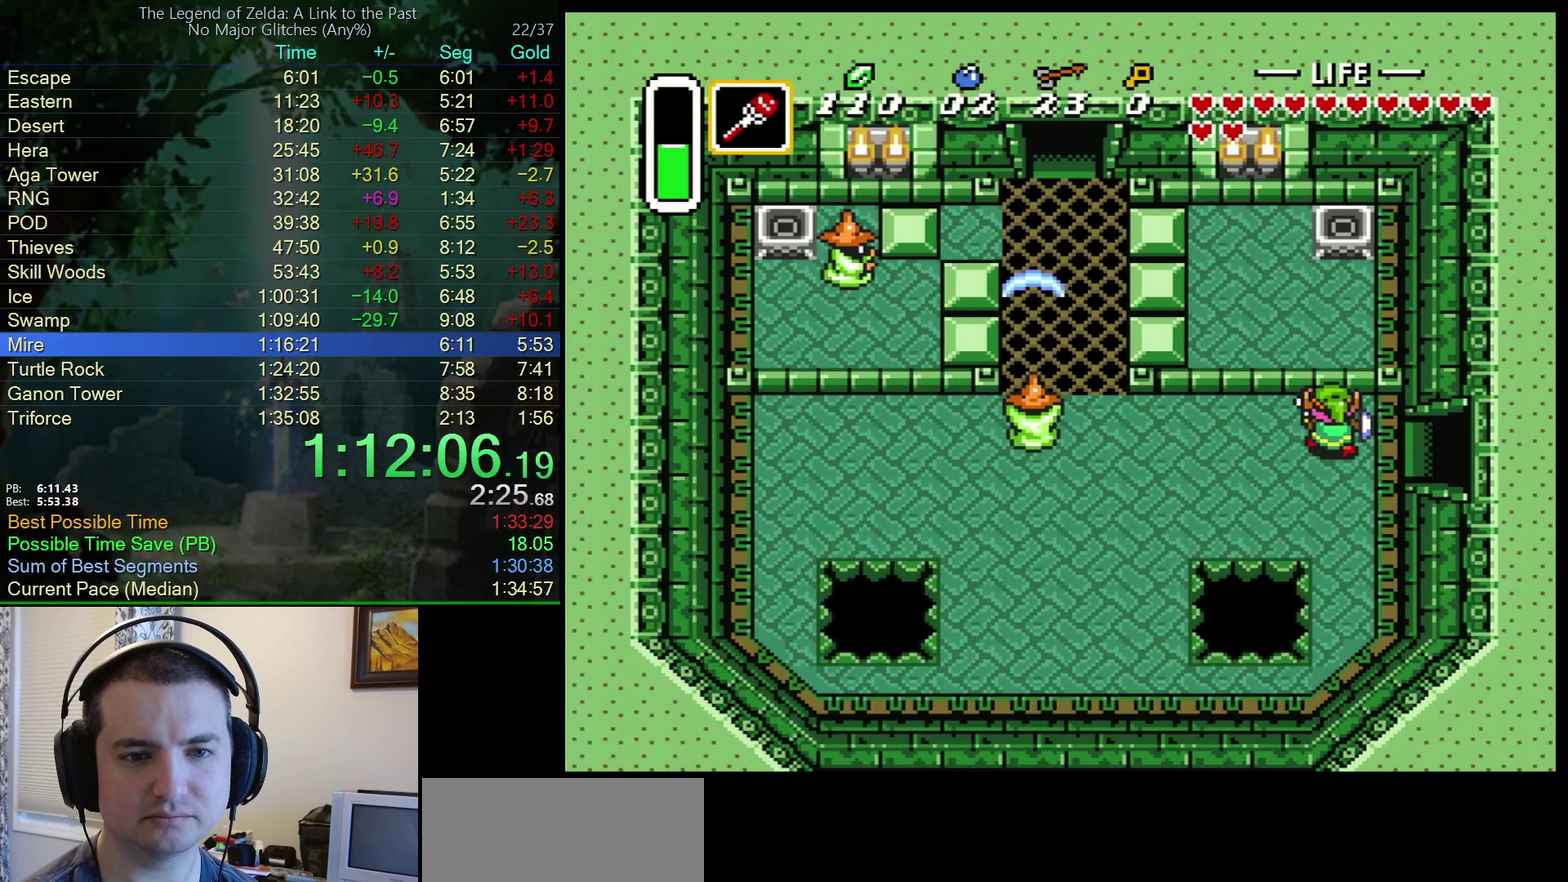
{"buttons": ["DPAD_RIGHT"], "events": []}
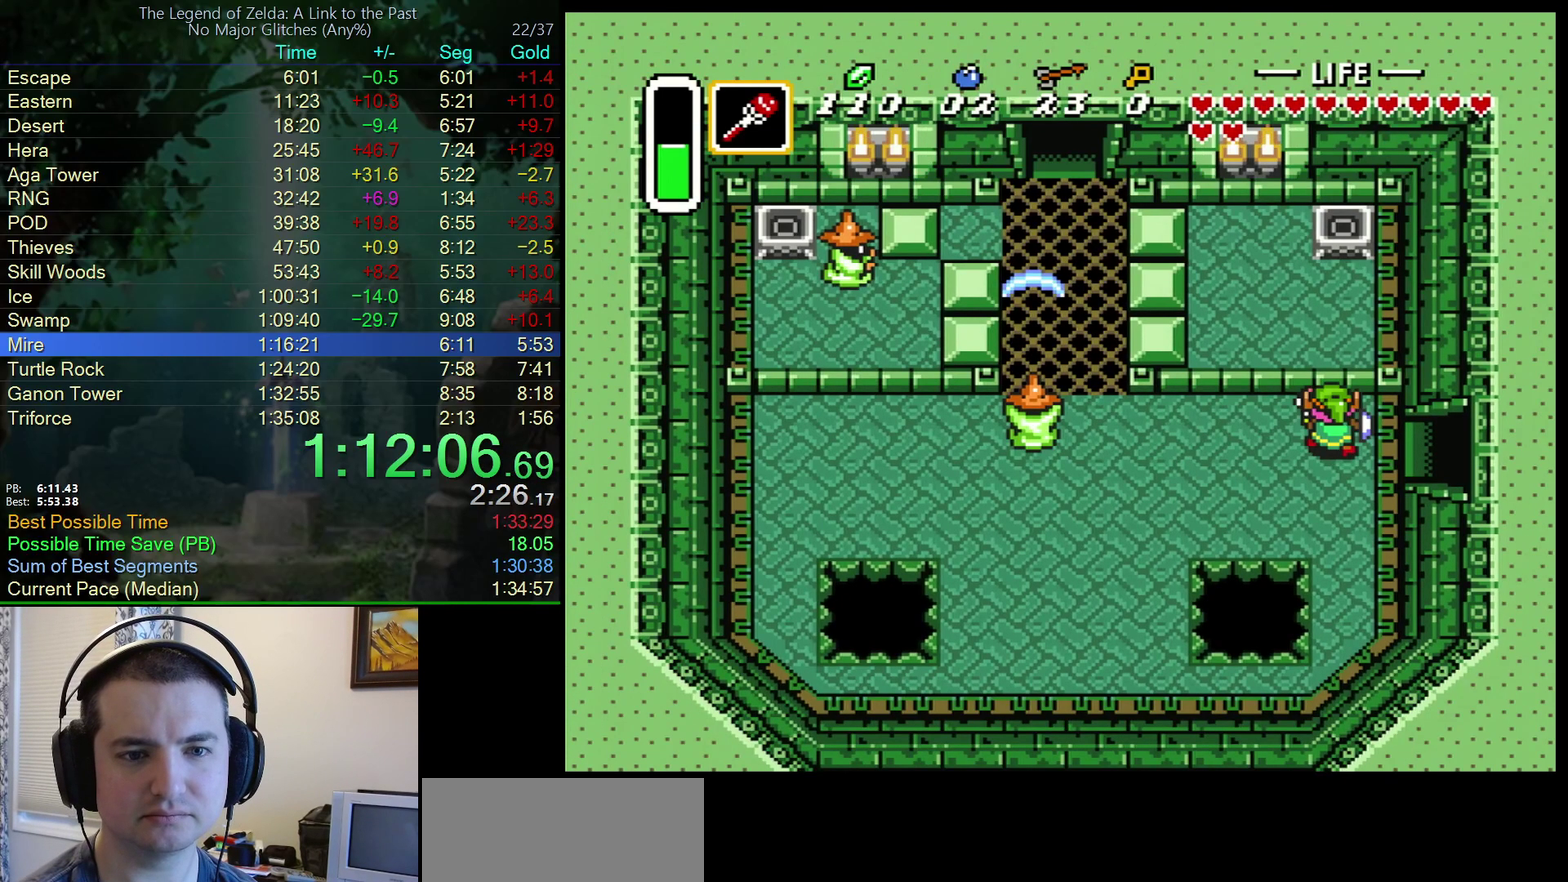
{"buttons": ["DPAD_RIGHT"], "events": []}
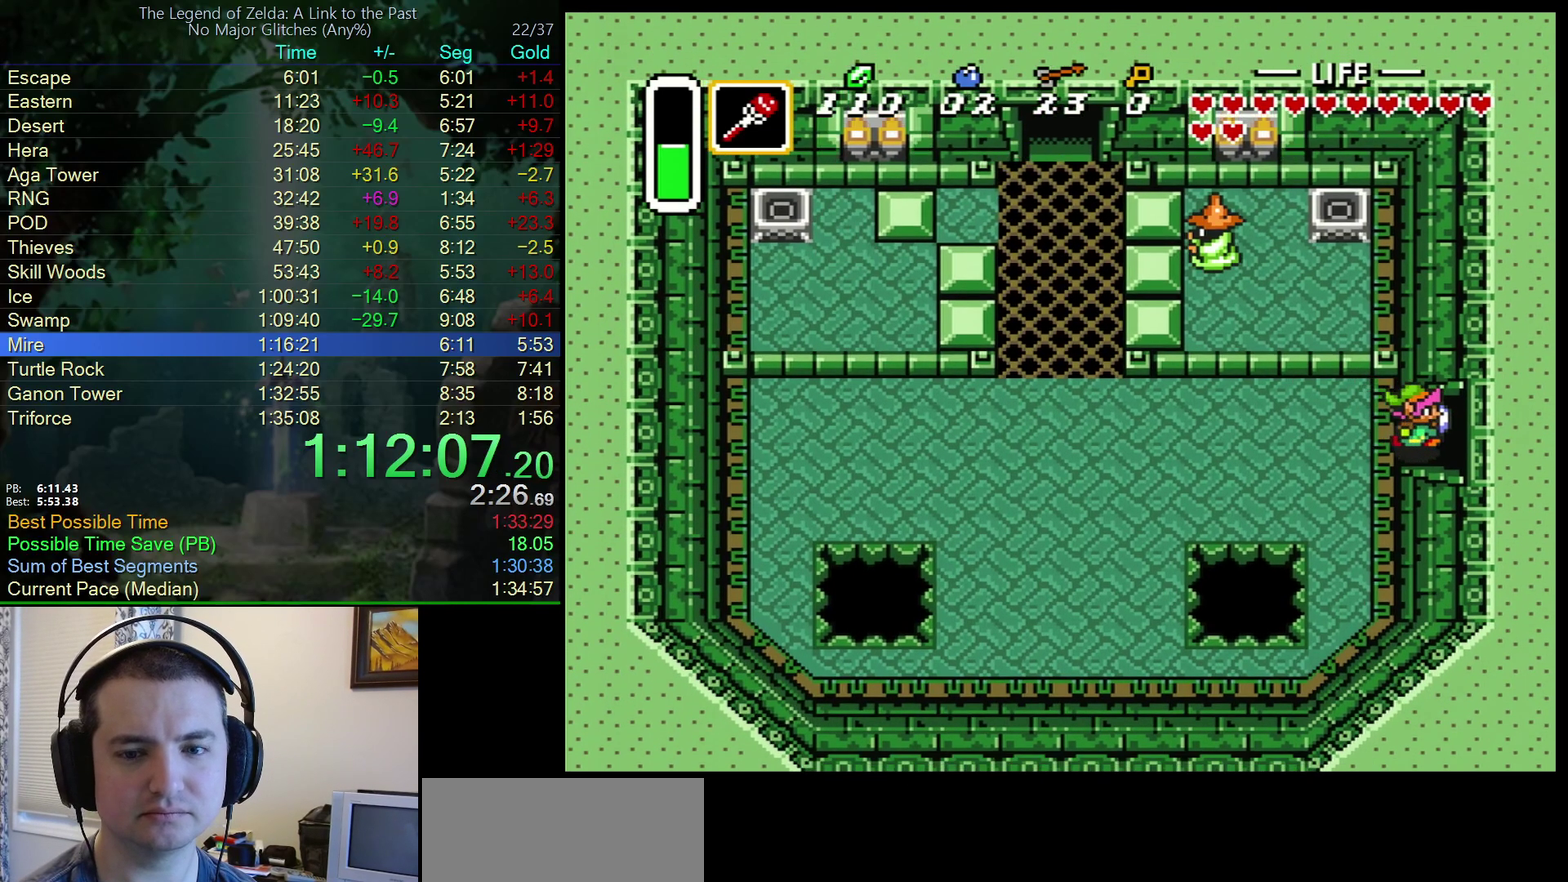
{"buttons": ["DPAD_RIGHT"], "events": []}
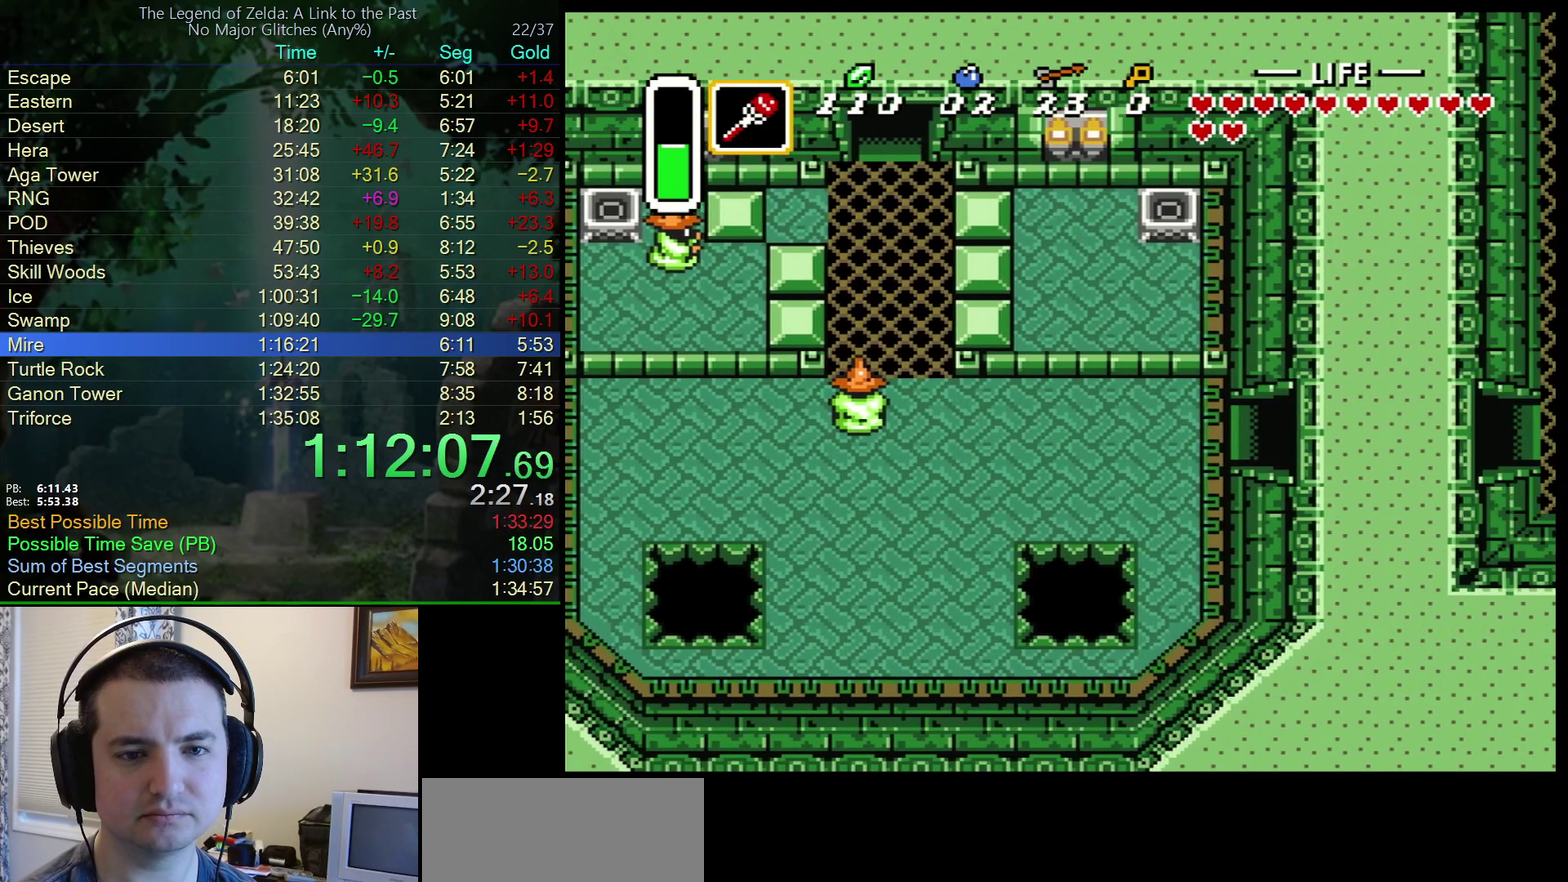
{"buttons": ["DPAD_RIGHT"], "events": []}
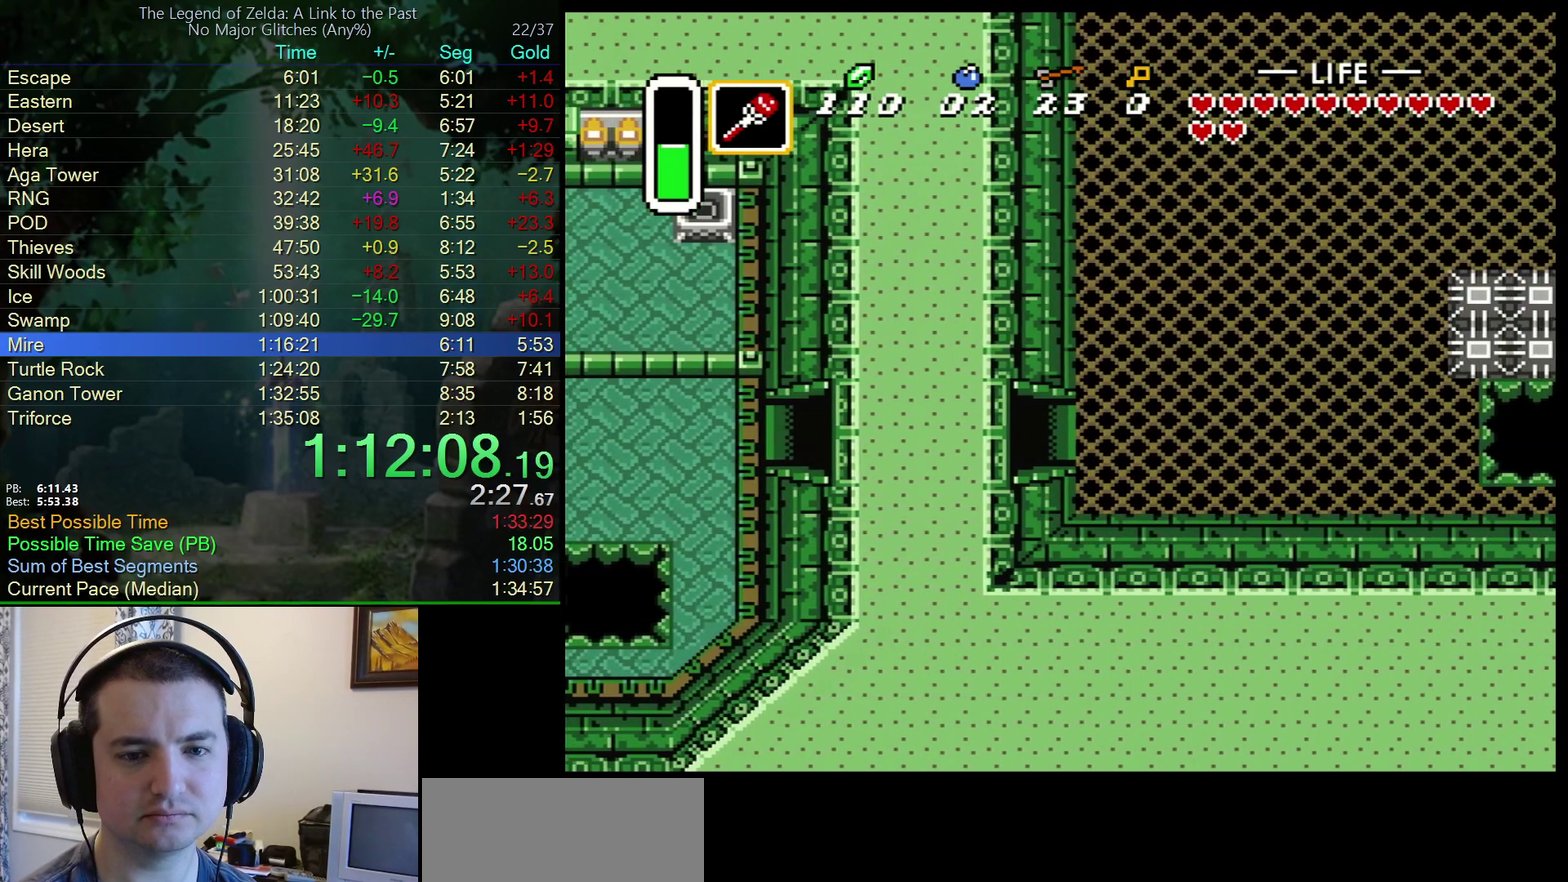
{"buttons": ["DPAD_RIGHT"], "events": []}
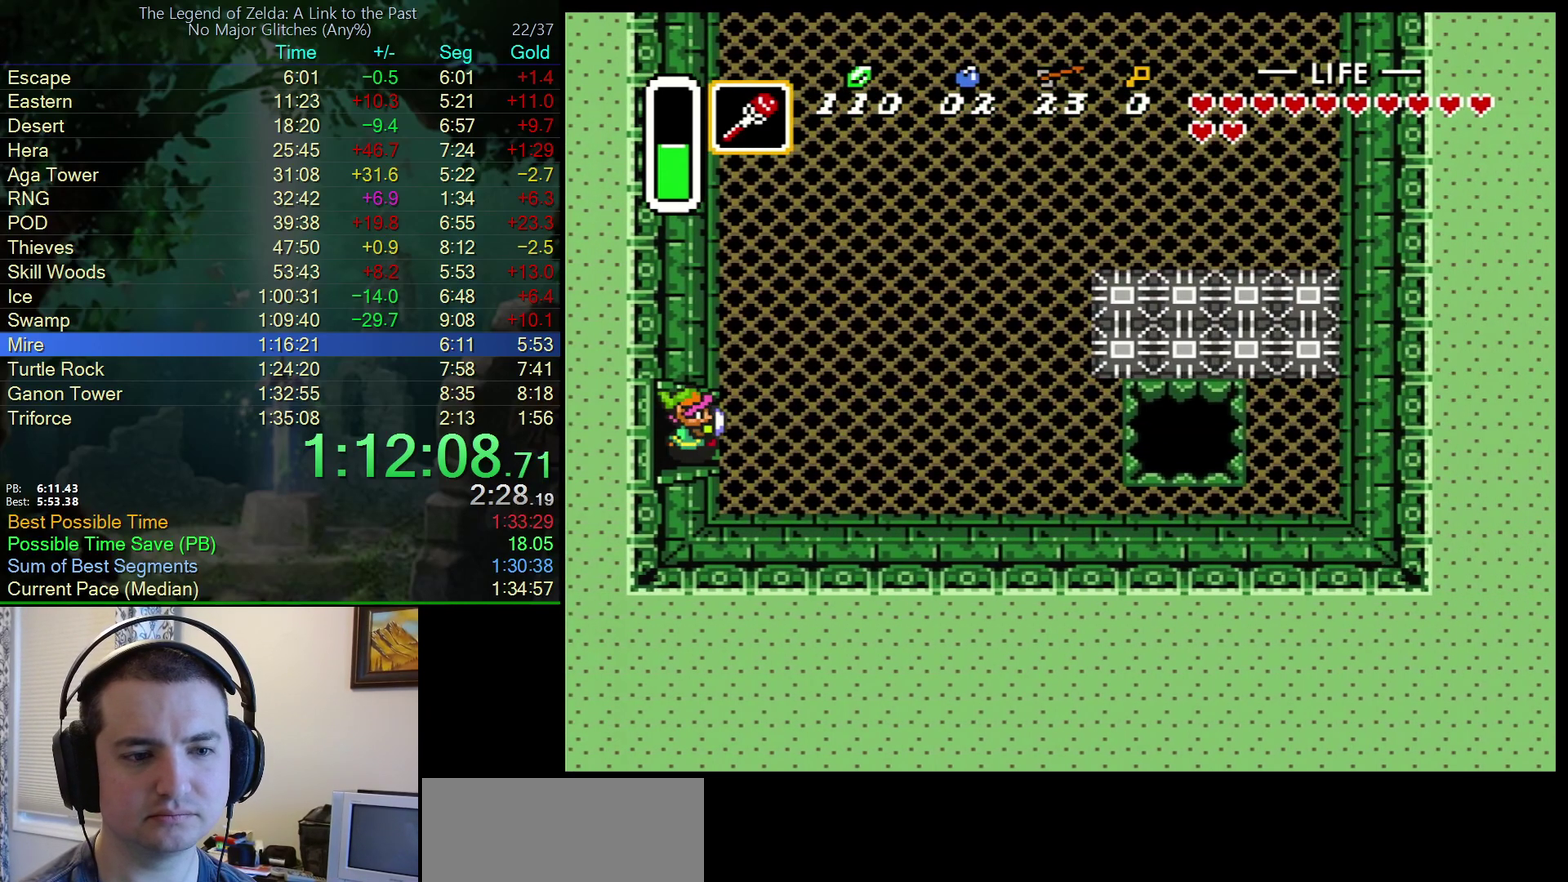
{"buttons": ["A", "DPAD_RIGHT"], "events": [[250, "A", "down"]]}
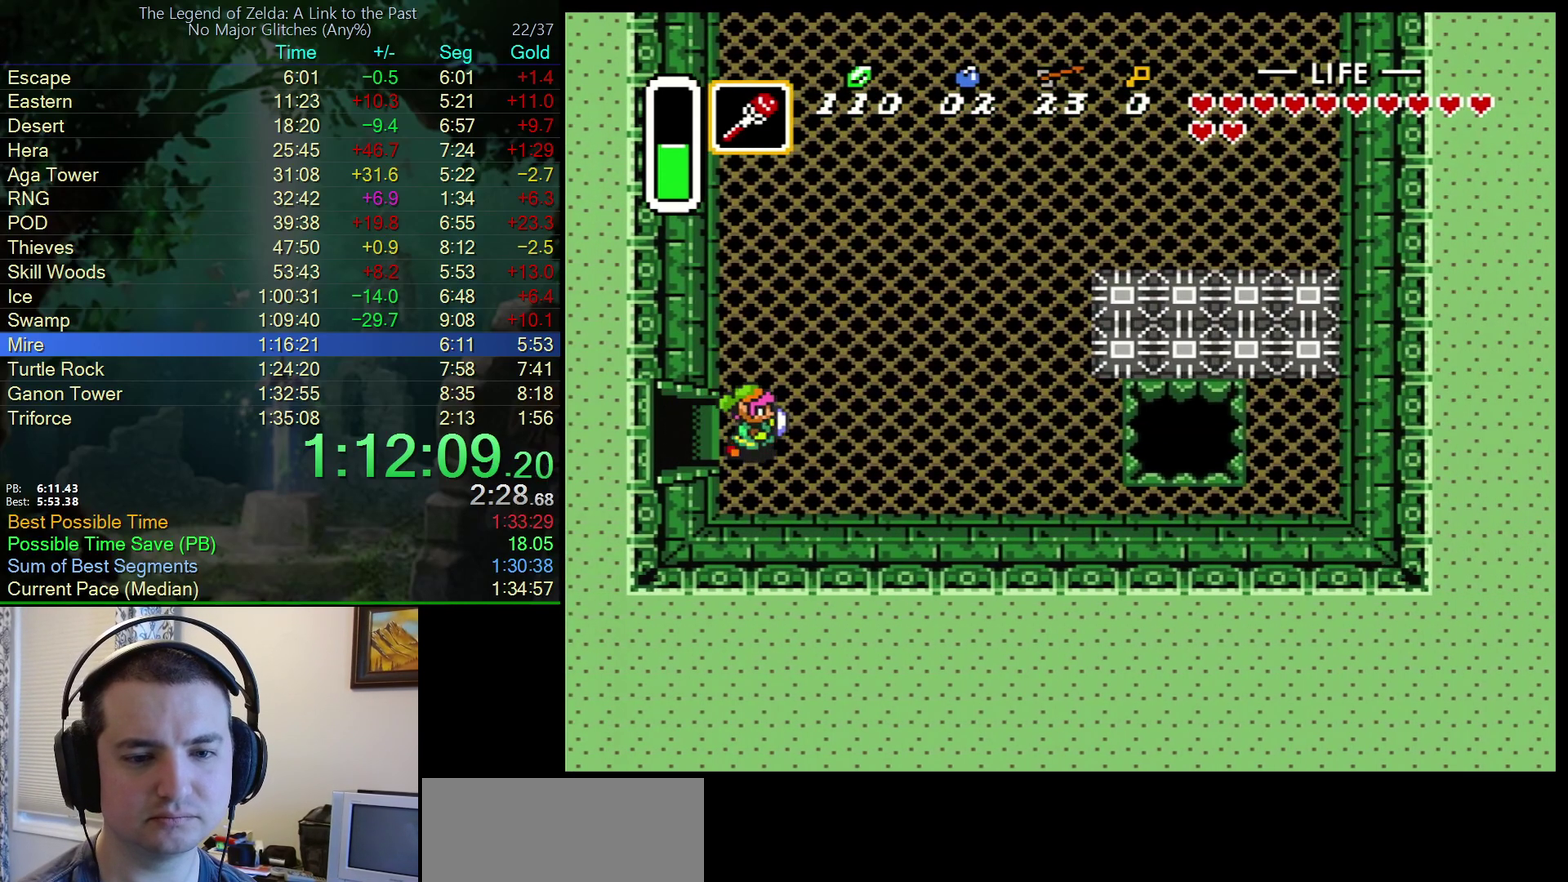
{"buttons": ["A", "DPAD_RIGHT"], "events": []}
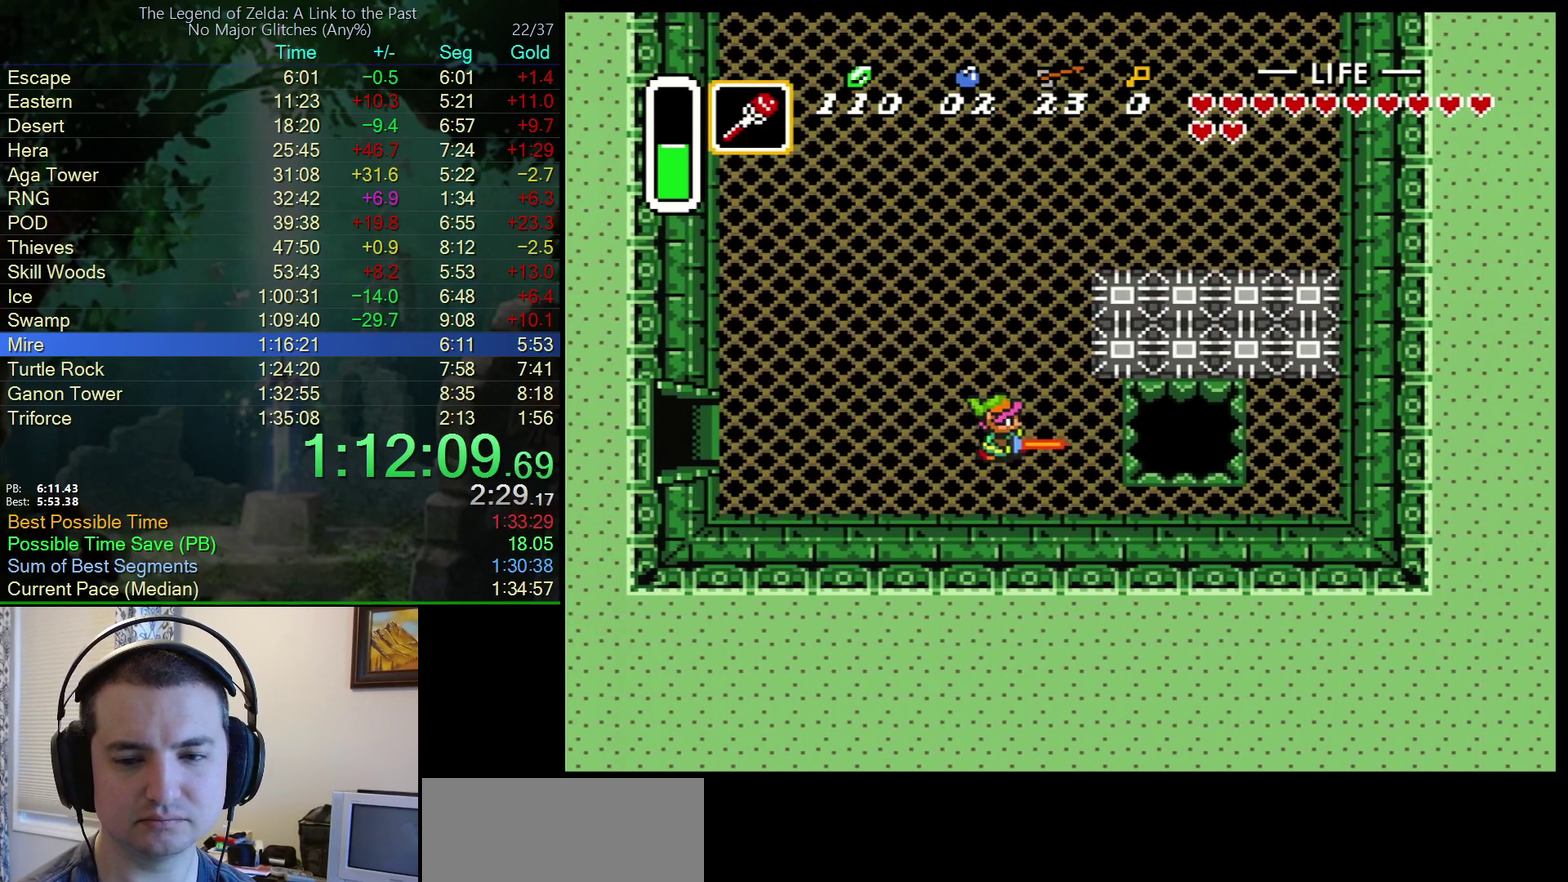
{"buttons": ["DPAD_RIGHT"], "events": [[350, "A", "up"]]}
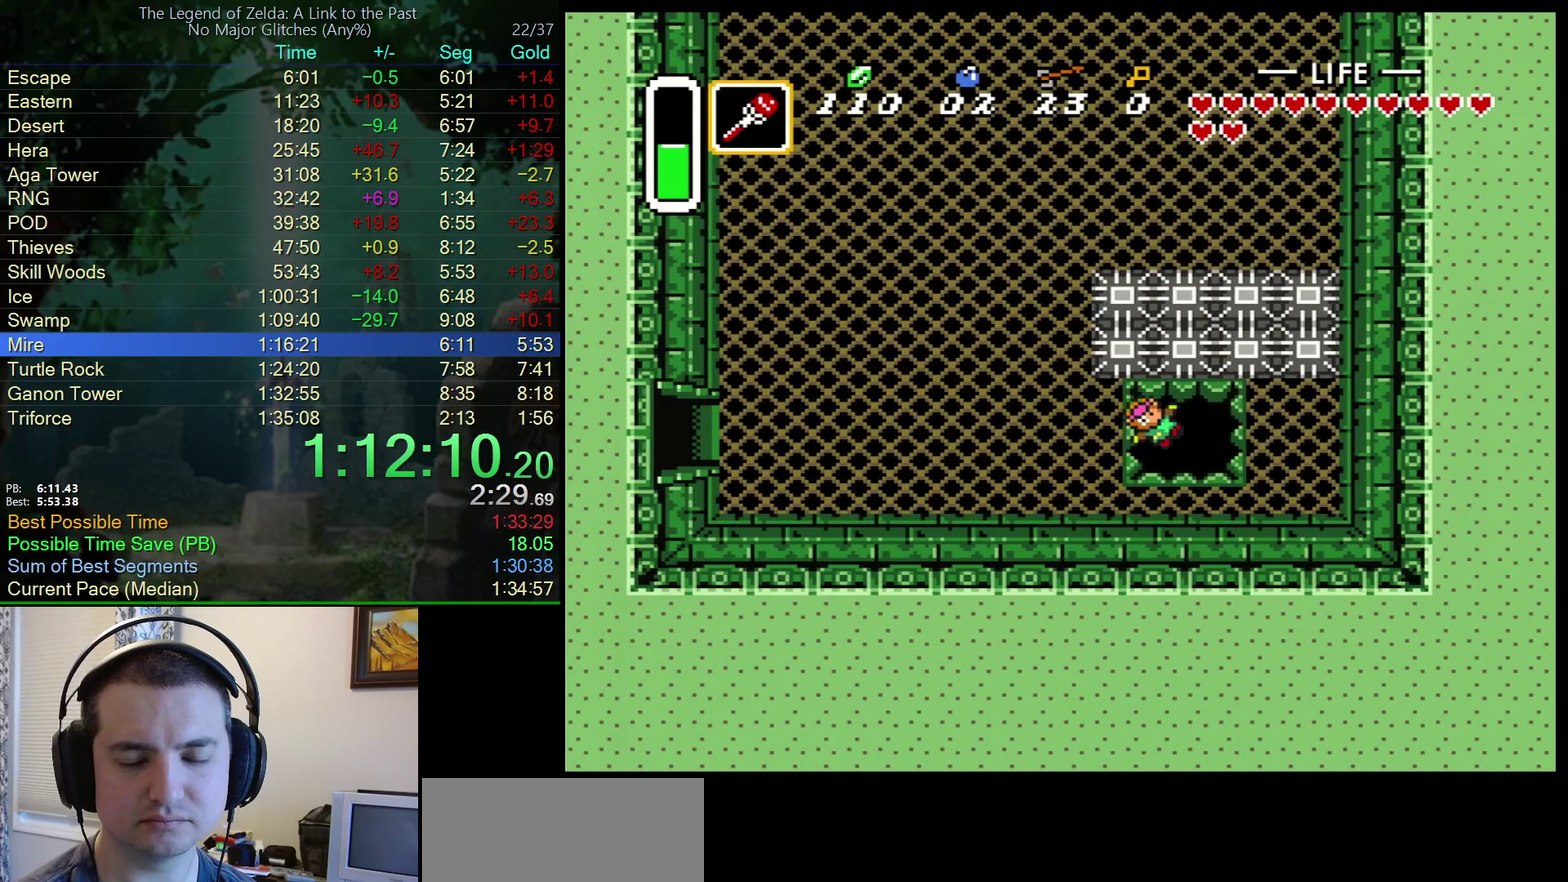
{"buttons": ["DPAD_LEFT"], "events": [[250, "DPAD_RIGHT", "up"], [400, "DPAD_LEFT", "down"]]}
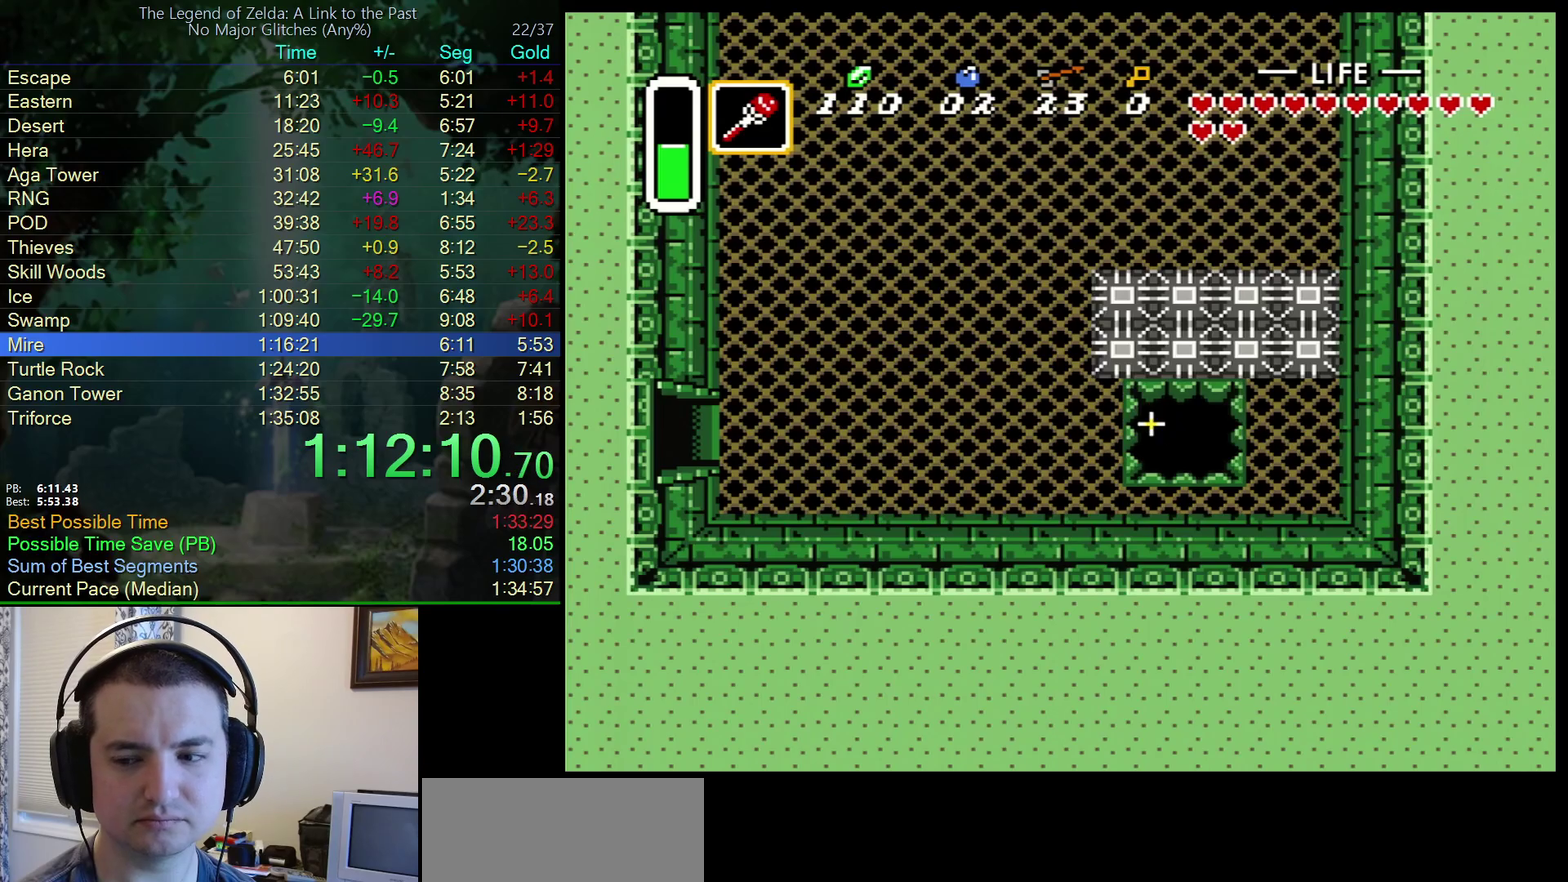
{"buttons": ["DPAD_LEFT"], "events": []}
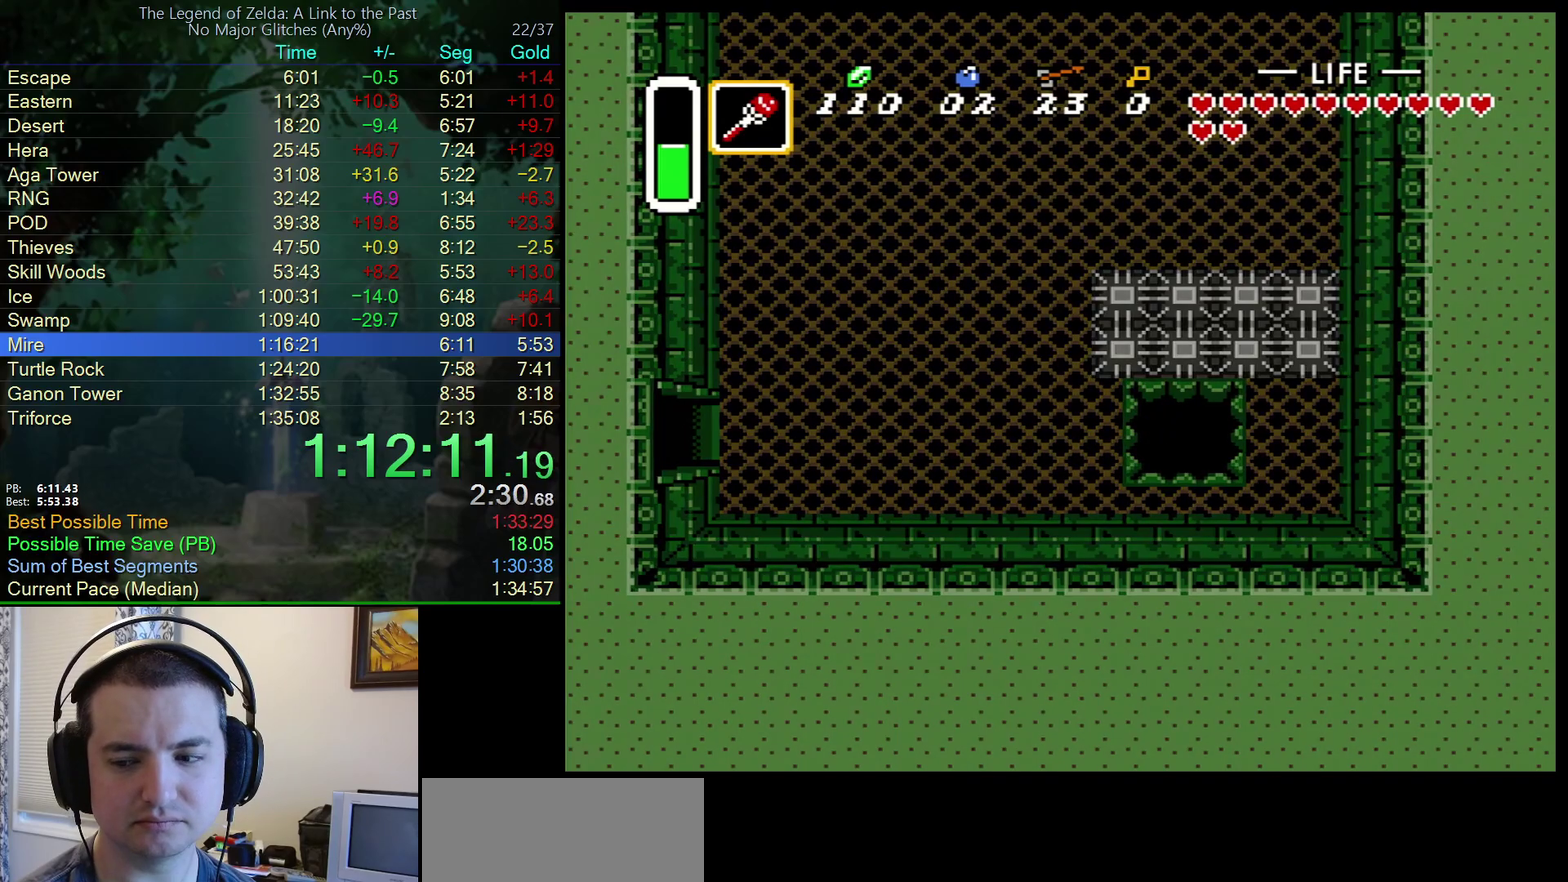
{"buttons": ["DPAD_LEFT"], "events": []}
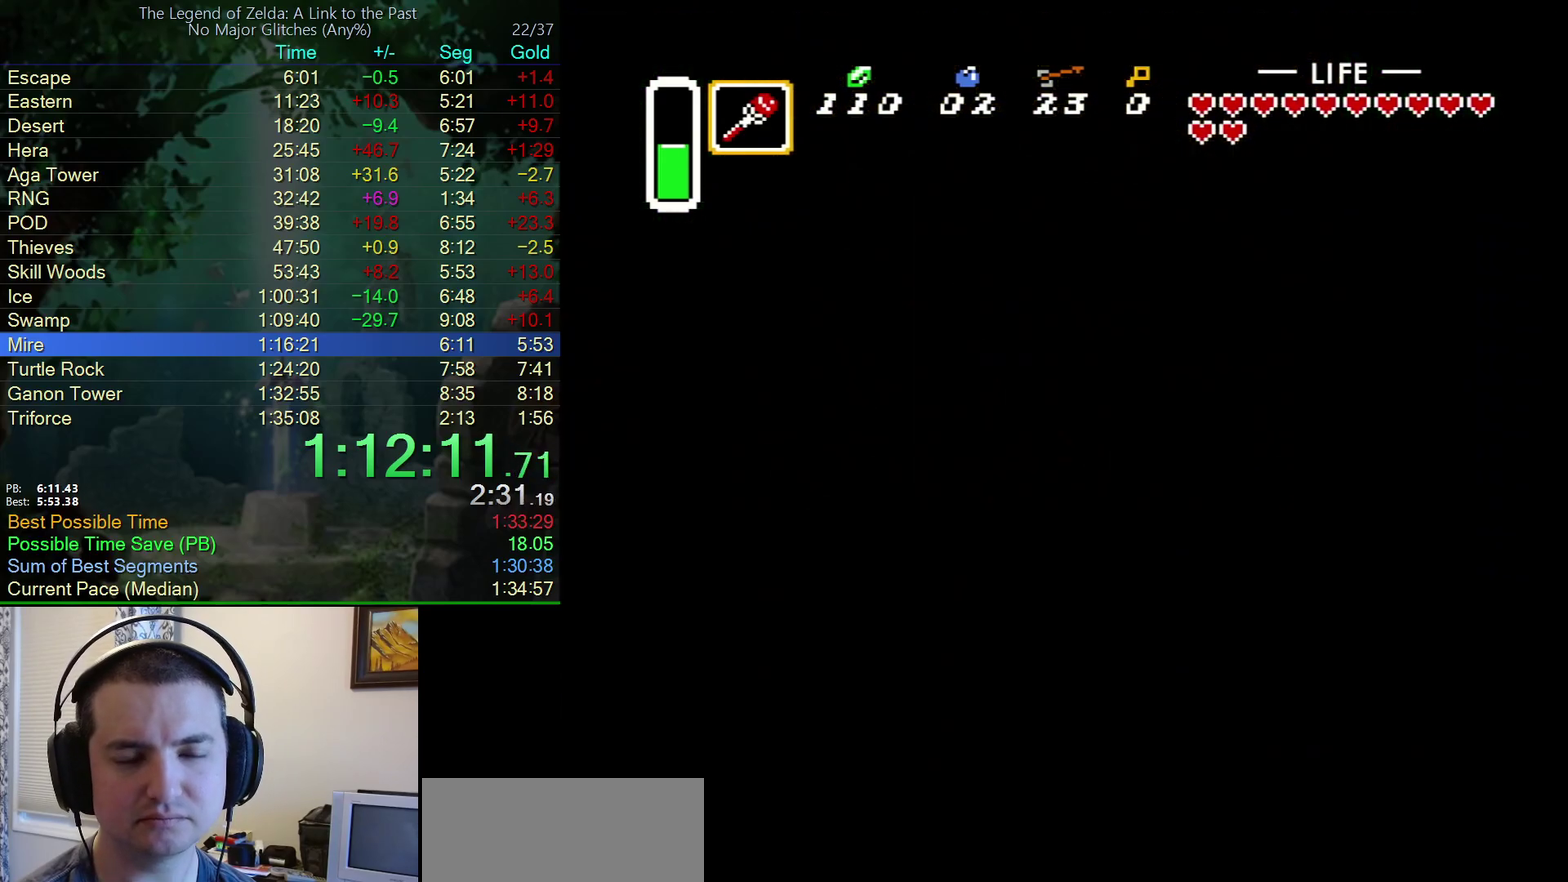
{"buttons": ["DPAD_LEFT"], "events": [[167, "DPAD_LEFT", "up"], [217, "DPAD_LEFT", "down"]]}
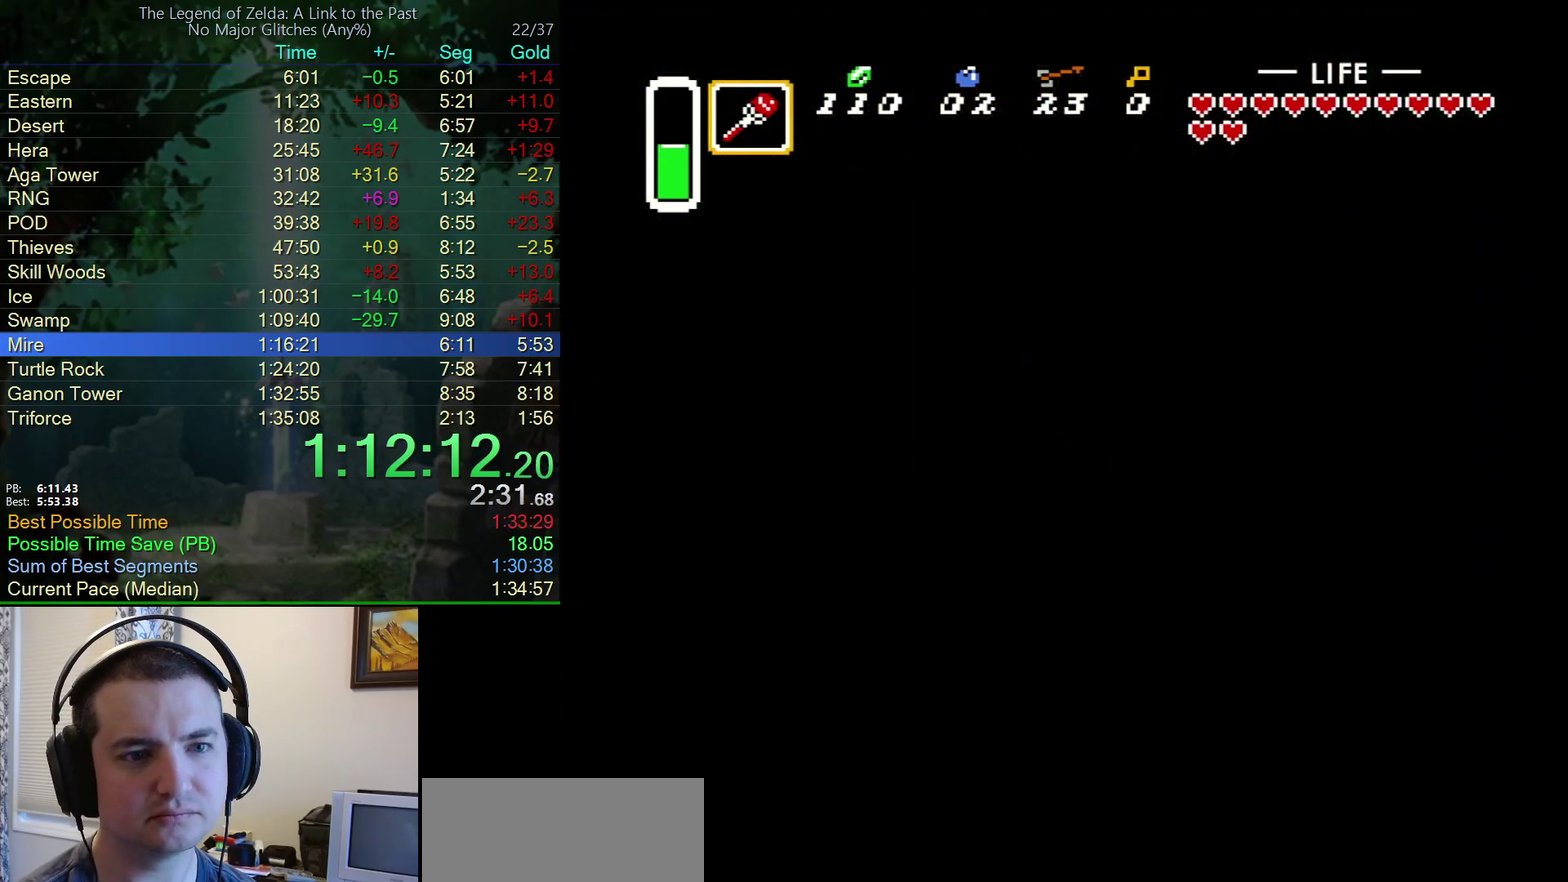
{"buttons": ["DPAD_LEFT"], "events": []}
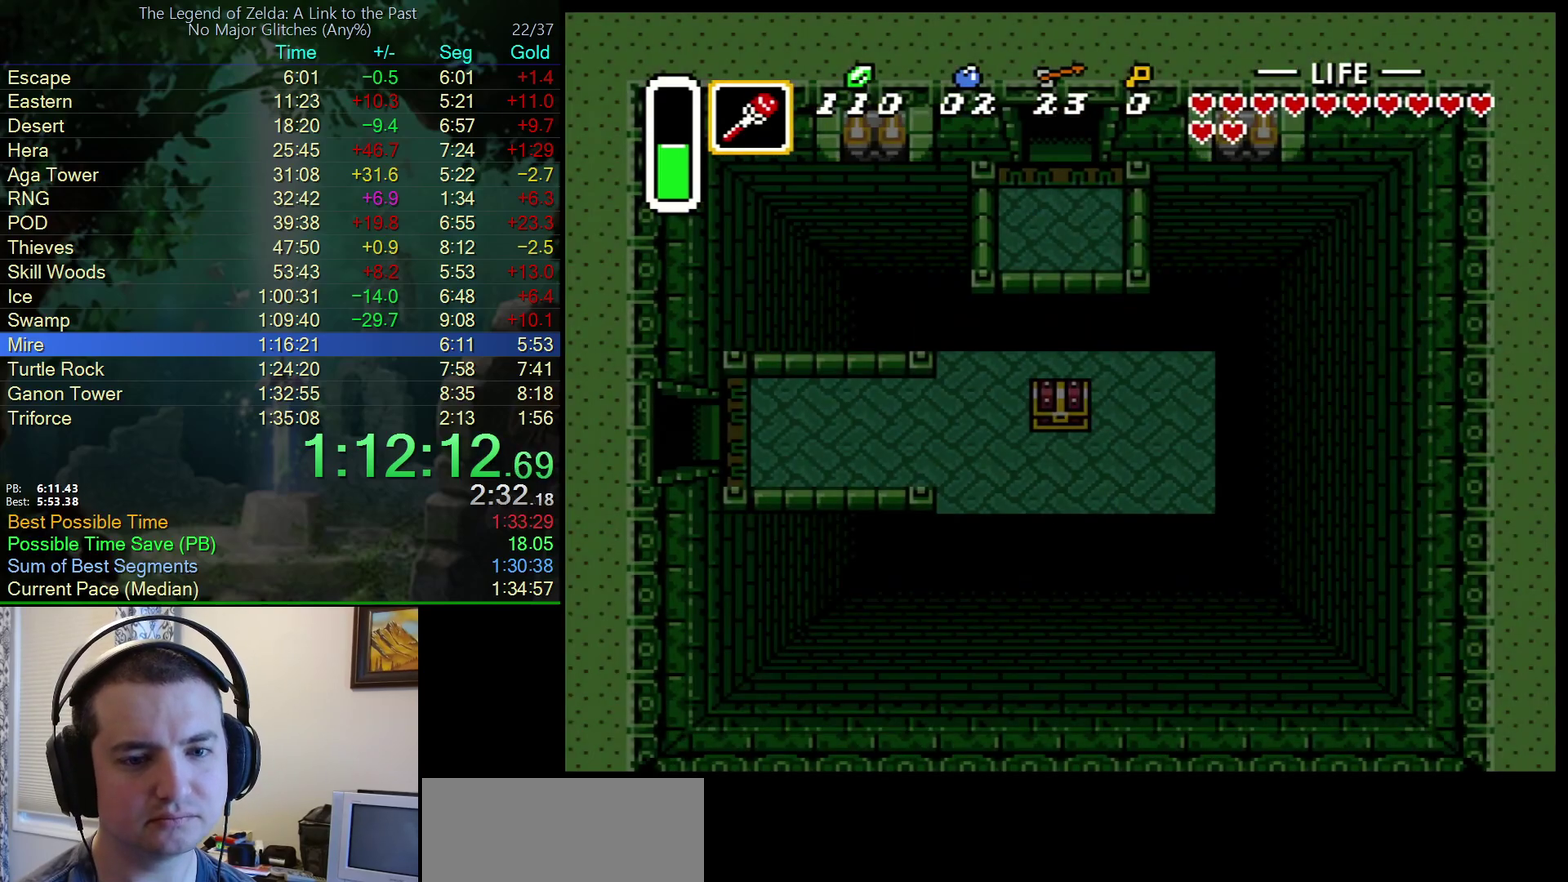
{"buttons": ["DPAD_LEFT"], "events": []}
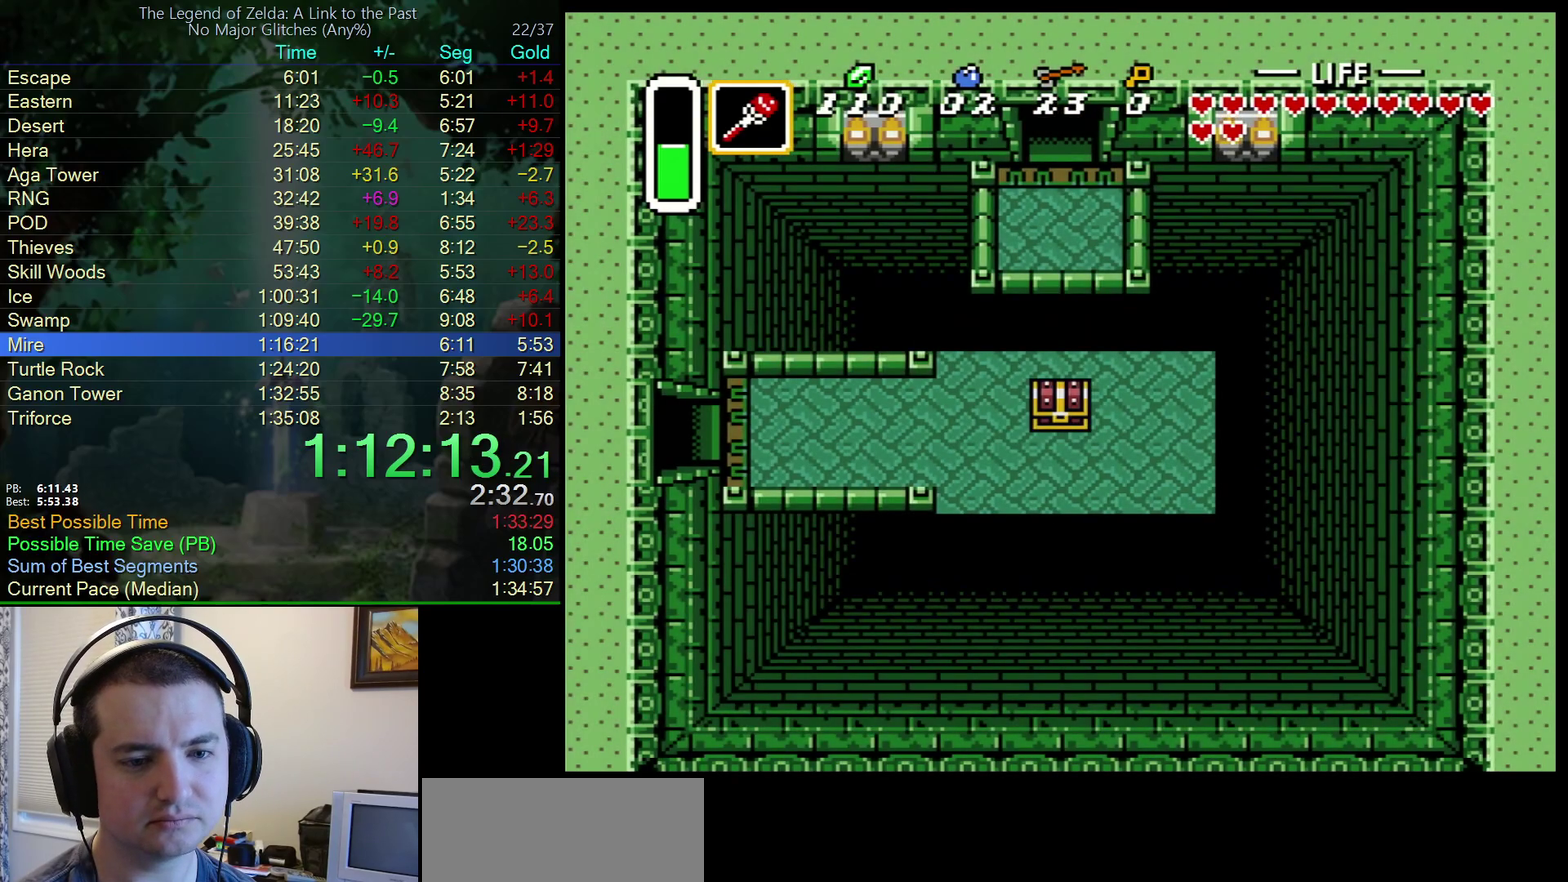
{"buttons": ["DPAD_LEFT"], "events": []}
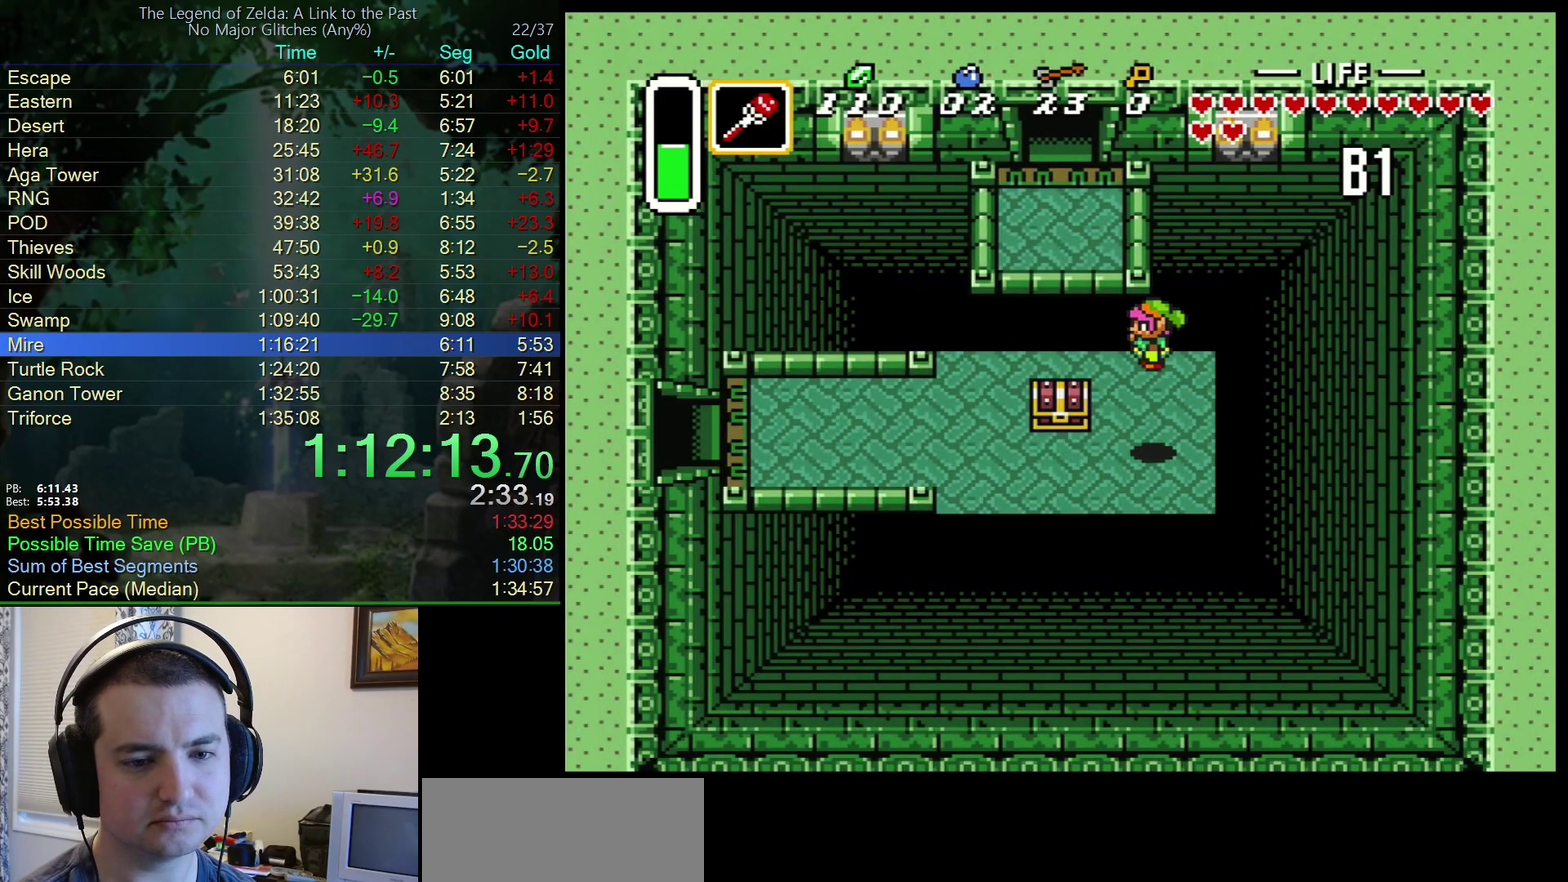
{"buttons": ["DPAD_UP"], "events": [[150, "DPAD_DOWN", "down"], [300, "DPAD_DOWN", "up"], [433, "DPAD_UP", "down"], [500, "DPAD_LEFT", "up"]]}
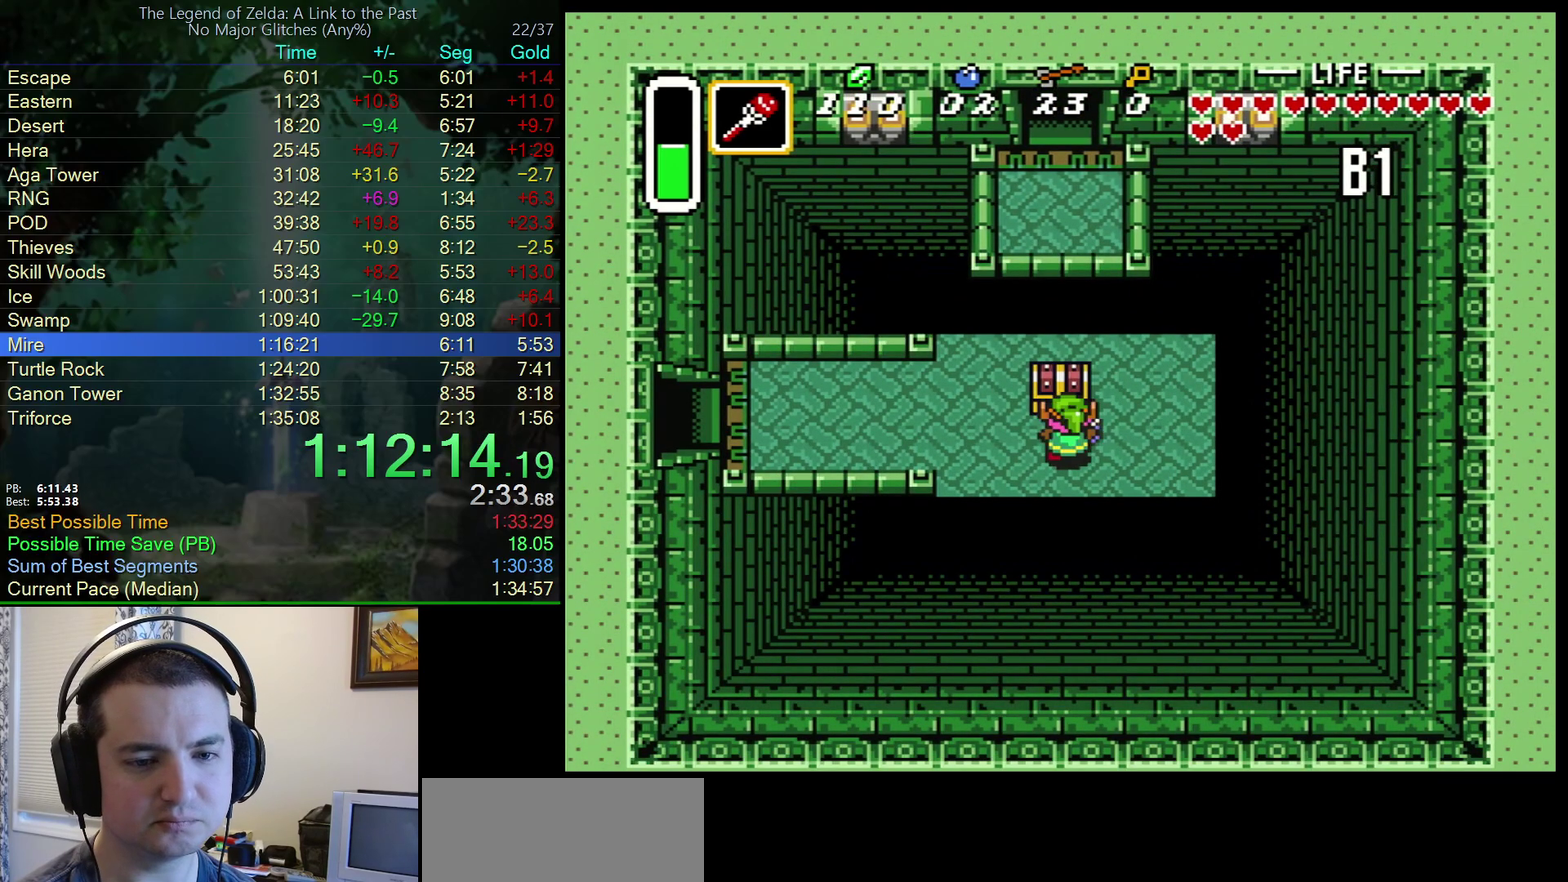
{"buttons": ["DPAD_LEFT"], "events": [[133, "A", "down"], [200, "A", "up"], [200, "DPAD_LEFT", "down"], [233, "DPAD_UP", "up"], [267, "DPAD_LEFT", "up"], [350, "DPAD_LEFT", "down"]]}
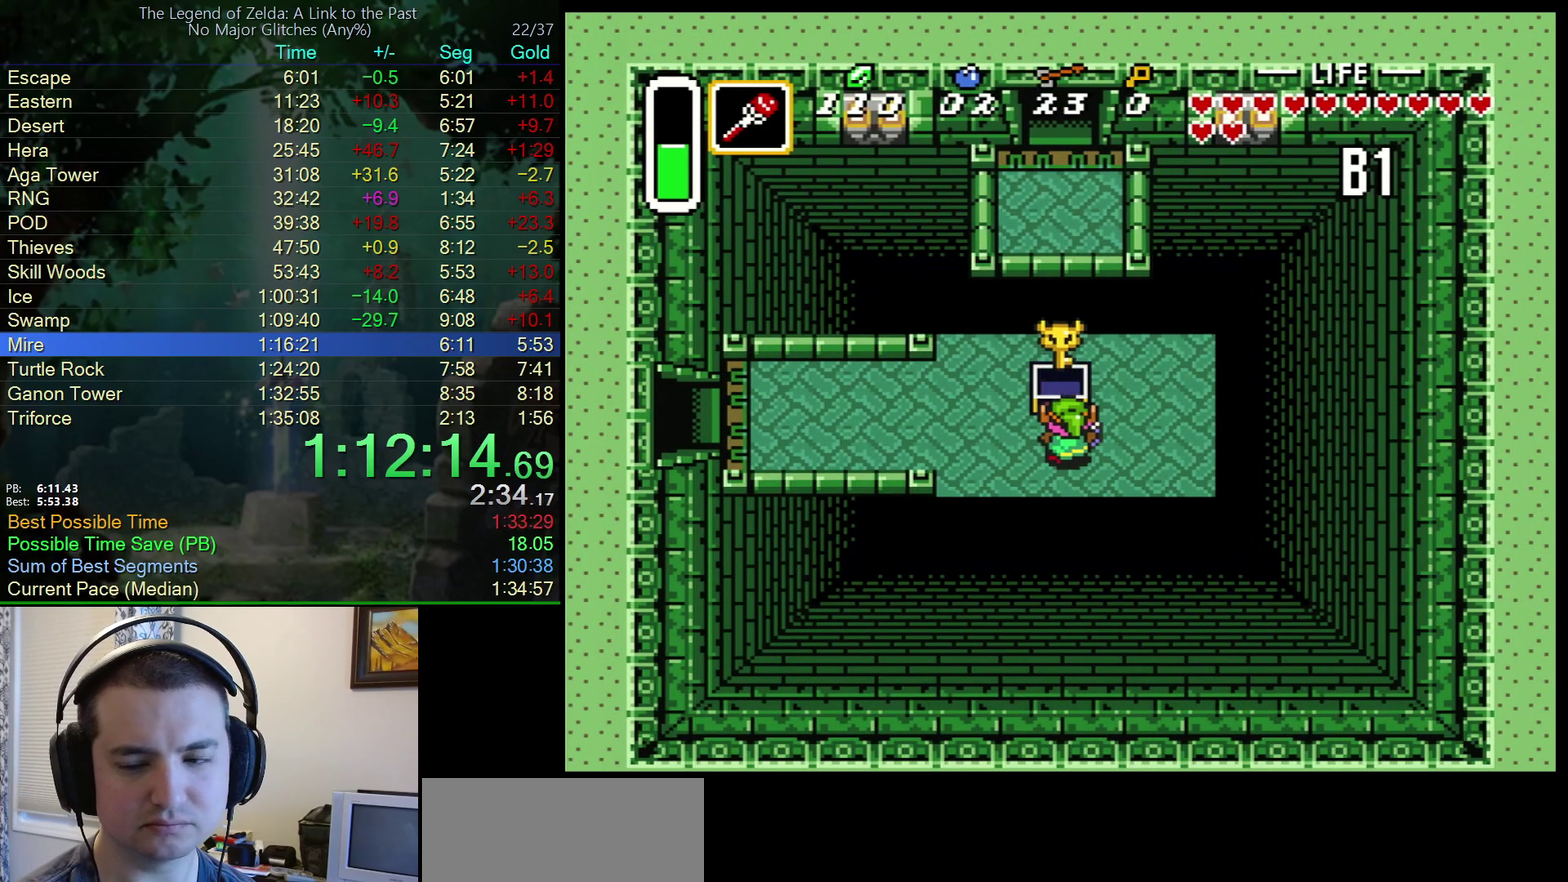
{"buttons": ["DPAD_LEFT"], "events": []}
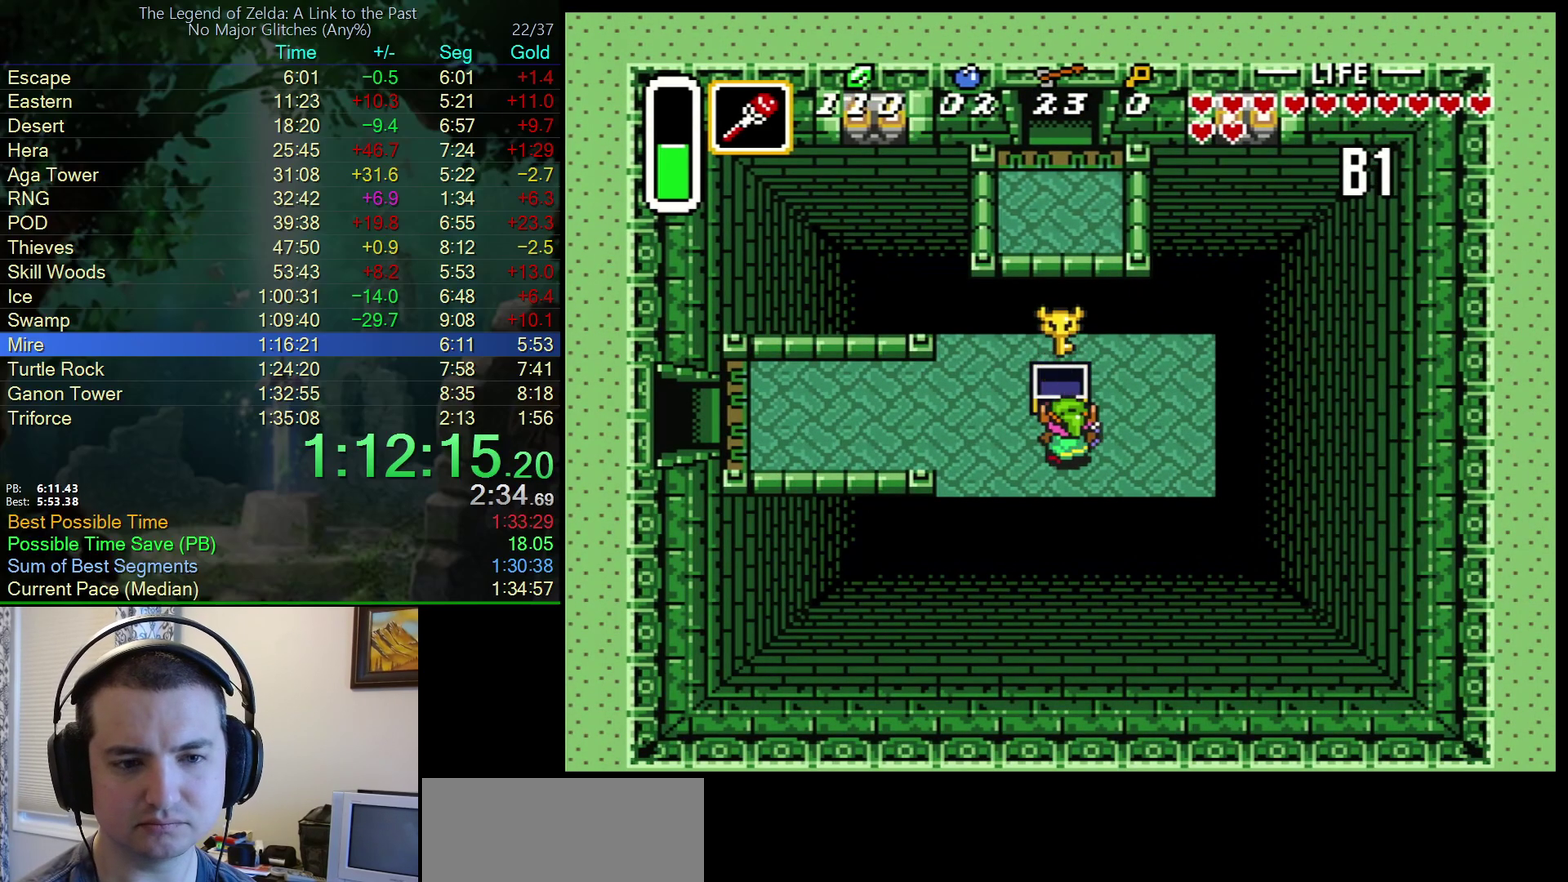
{"buttons": ["L1", "DPAD_LEFT"], "events": [[433, "L1", "down"]]}
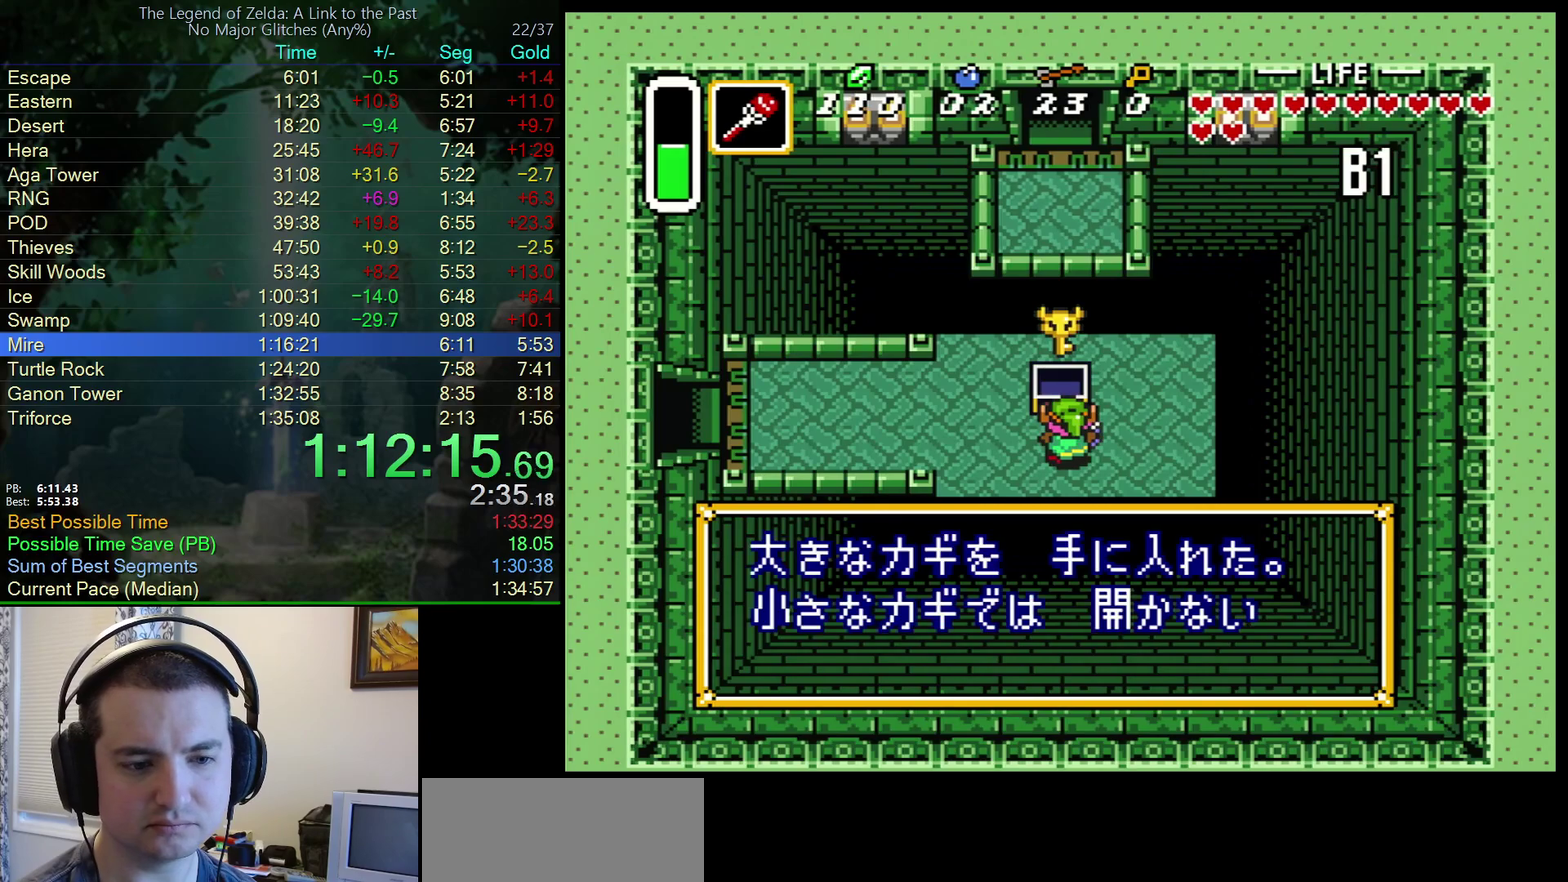
{"buttons": ["L1", "DPAD_LEFT"], "events": [[83, "L1", "up"], [83, "R1", "down"], [183, "R1", "up"], [267, "R1", "down"], [333, "R1", "up"], [417, "R1", "down"], [483, "L1", "down"], [483, "R1", "up"]]}
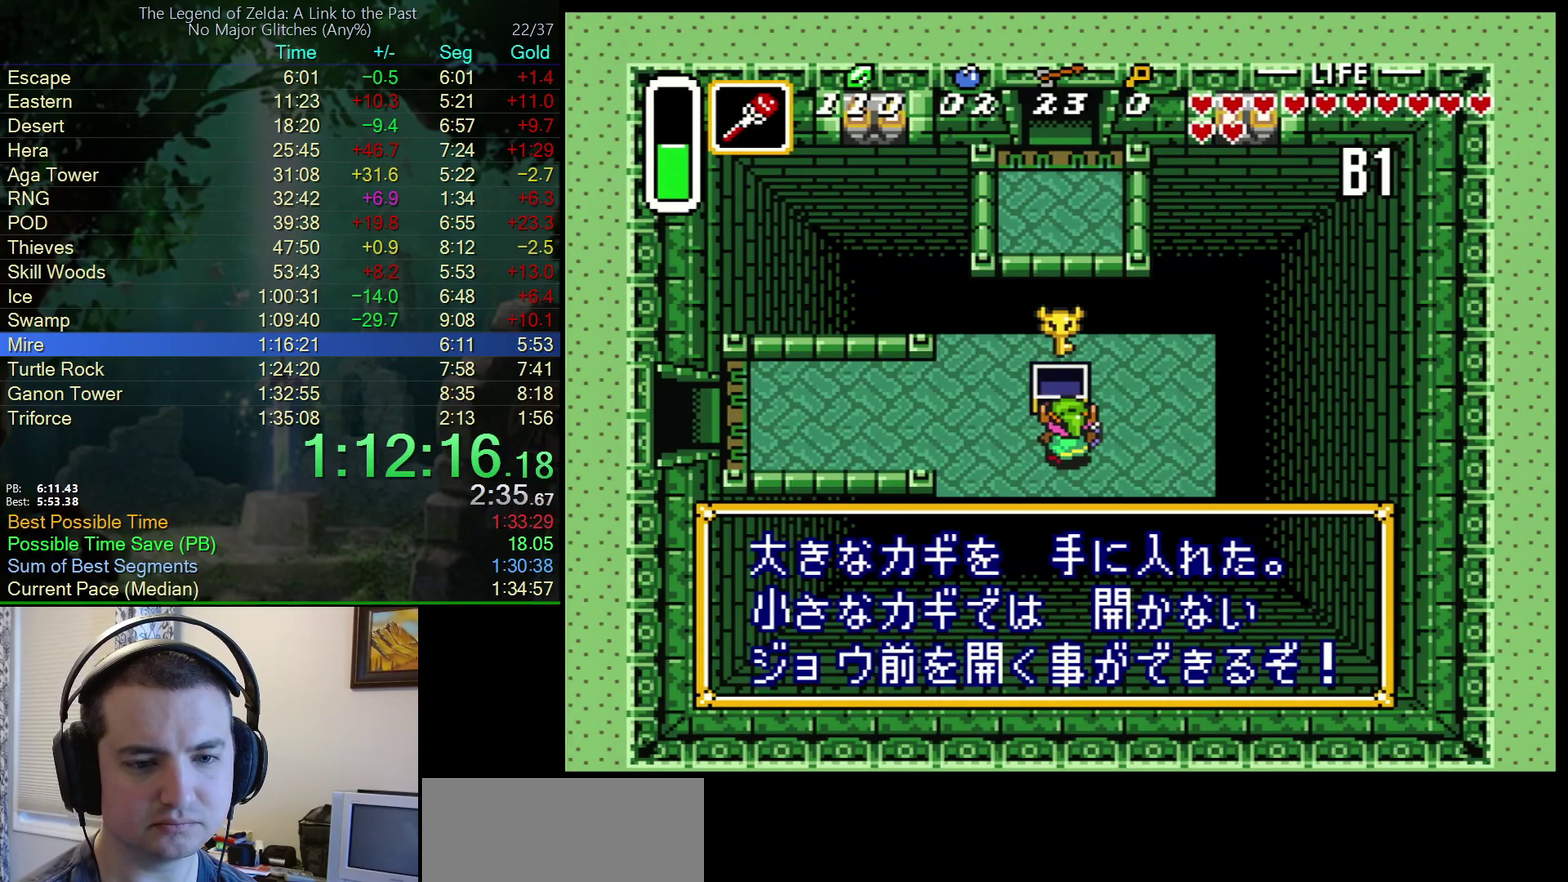
{"buttons": ["A"], "events": [[50, "L1", "up"], [83, "R1", "down"], [150, "R1", "up"], [183, "L1", "down"], [250, "A", "down"], [267, "L1", "up"], [367, "DPAD_LEFT", "up"]]}